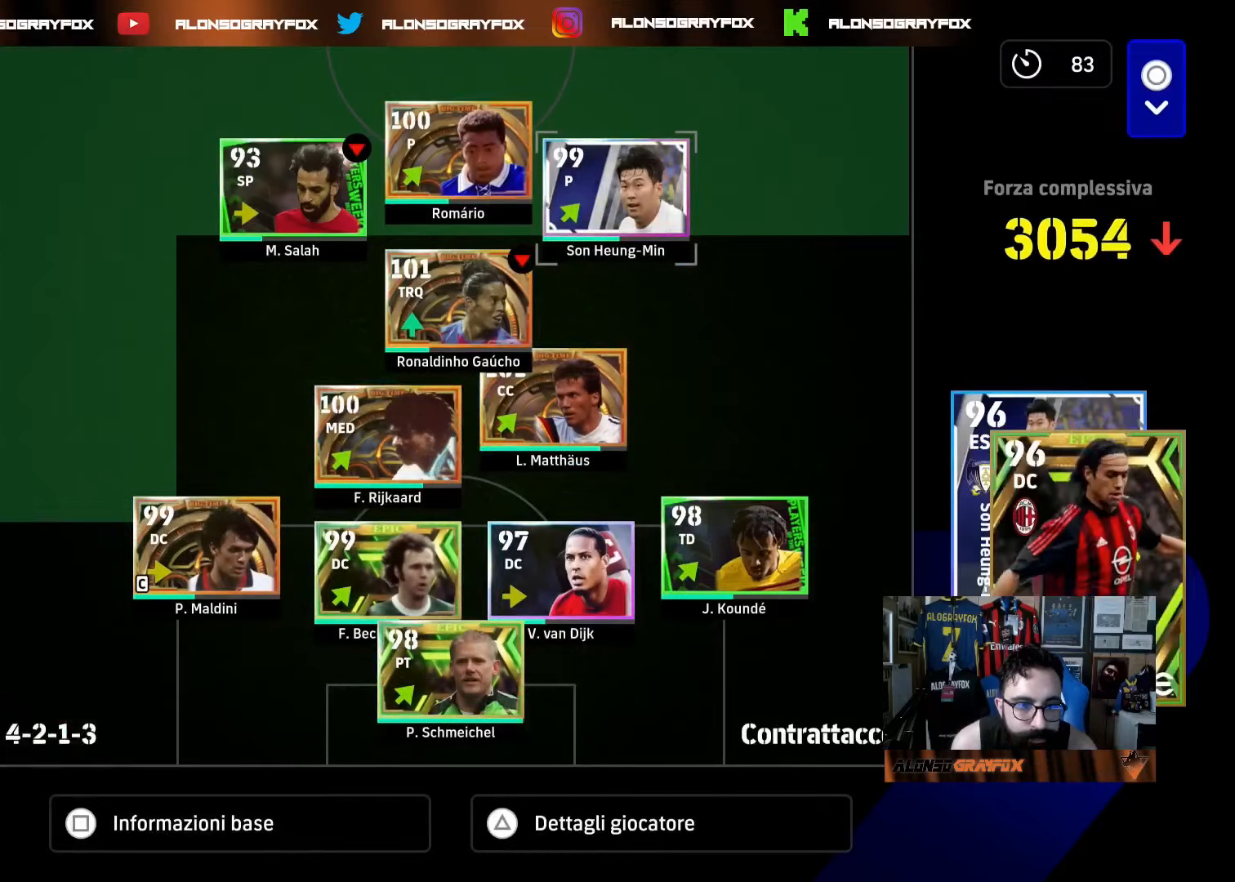
Gameplay with a controller (PlayStation layout); each line is a JSON object with the inputs held at the frame after it. "events" lists button and stick changes between this image and that frame as [ms after this image, input, new state], when the widget could be followed in between. Not read: L3.
{"buttons": ["DPAD_DOWN"], "left_stick": "center", "right_stick": "center", "events": [[100, "DPAD_DOWN", "up"], [133, "DPAD_DOWN", "down"], [233, "DPAD_DOWN", "up"], [283, "DPAD_DOWN", "down"], [383, "DPAD_DOWN", "up"], [433, "DPAD_DOWN", "down"]]}
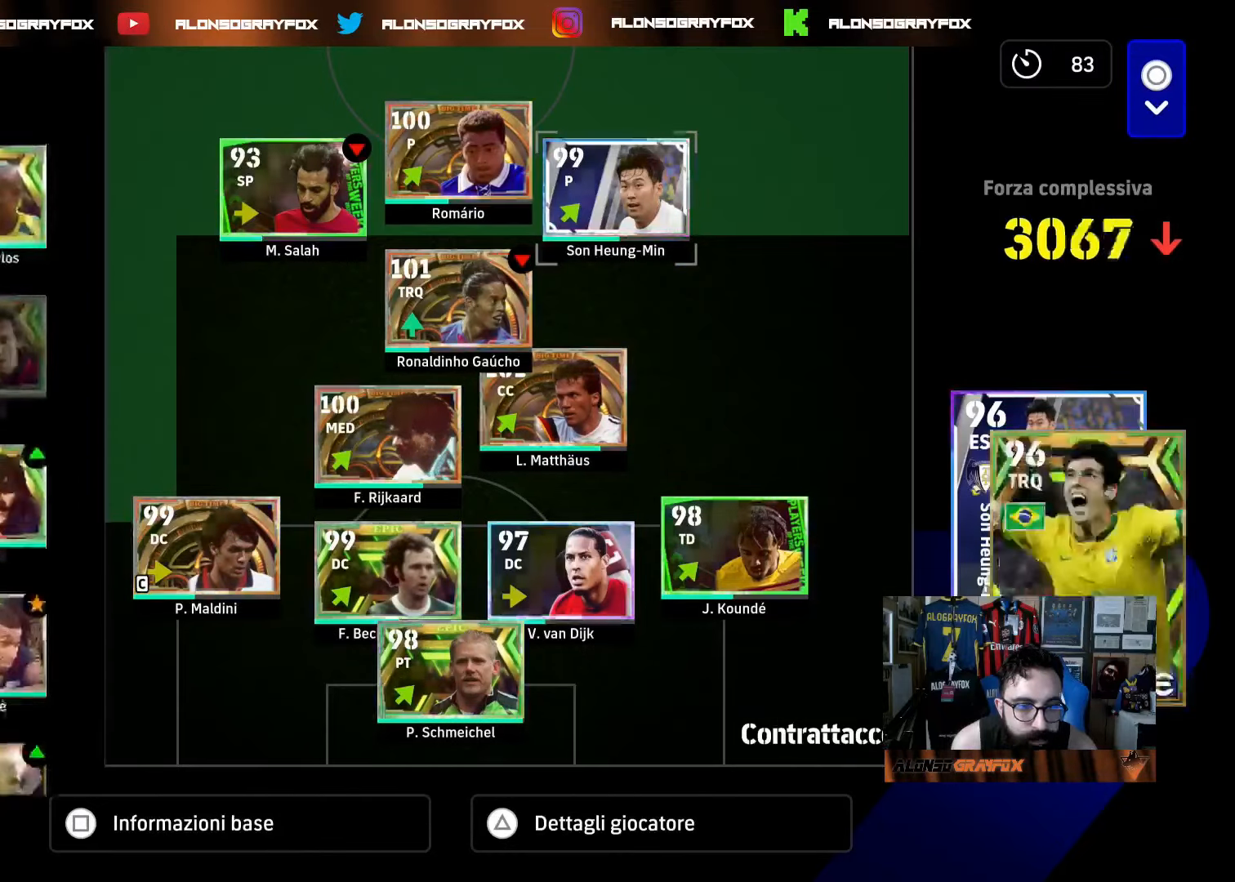
{"buttons": ["DPAD_UP"], "left_stick": "center", "right_stick": "center", "events": [[50, "DPAD_DOWN", "up"], [83, "DPAD_DOWN", "down"], [167, "DPAD_DOWN", "up"], [300, "DPAD_RIGHT", "down"], [417, "DPAD_RIGHT", "up"], [483, "DPAD_UP", "down"]]}
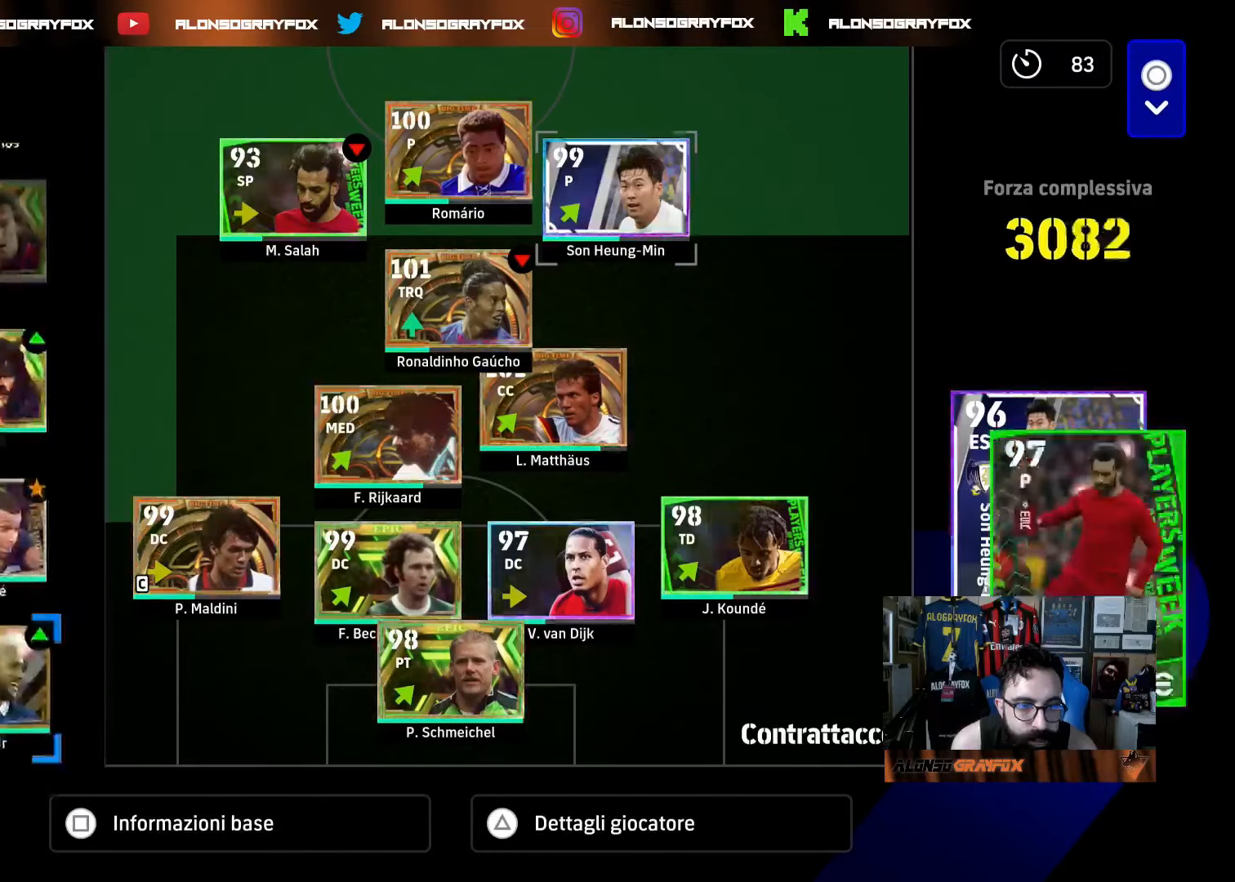
{"buttons": [], "left_stick": "center", "right_stick": "center", "events": [[50, "CROSS", "down"], [100, "DPAD_UP", "up"], [167, "CROSS", "up"], [217, "DPAD_DOWN", "down"], [300, "DPAD_DOWN", "up"], [400, "DPAD_LEFT", "down"], [467, "DPAD_LEFT", "up"]]}
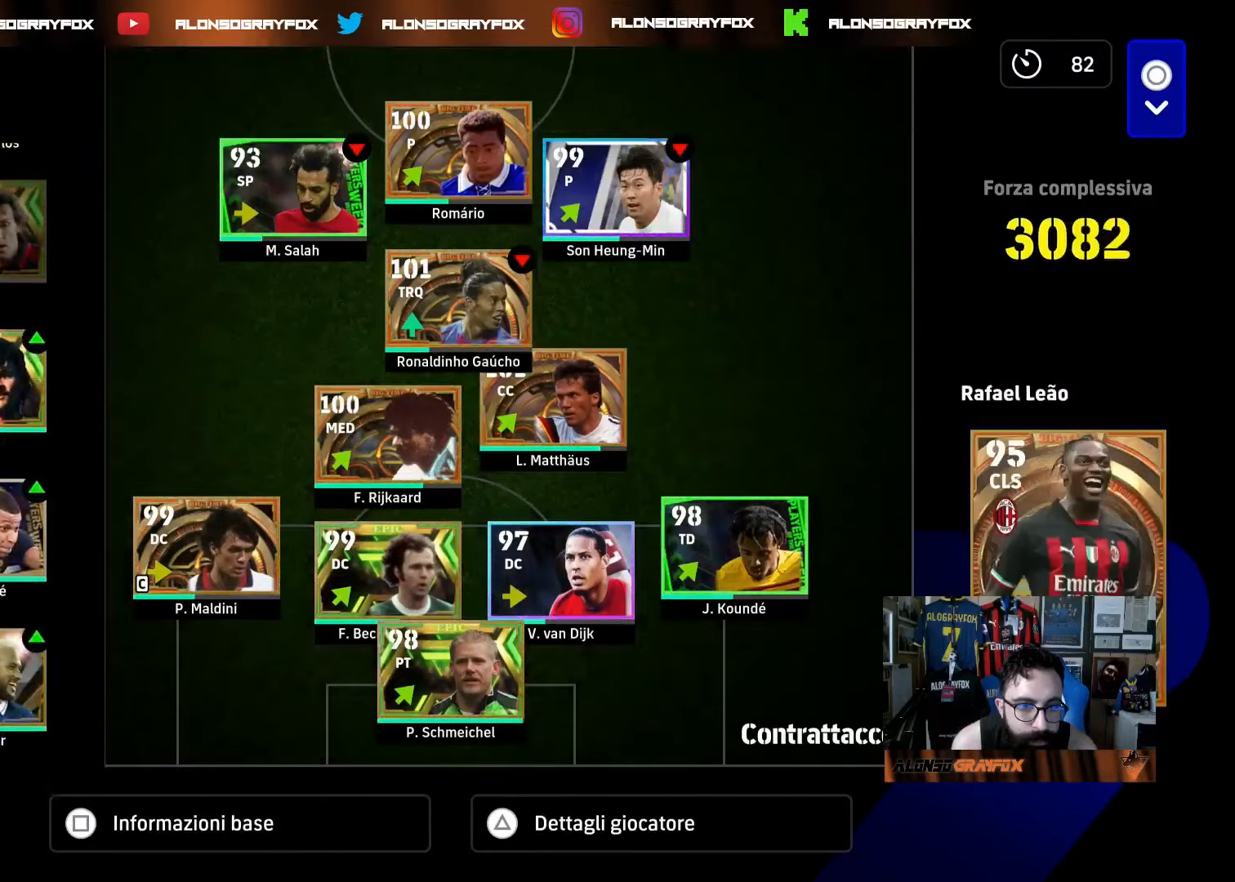
{"buttons": [], "left_stick": "center", "right_stick": "center", "events": [[100, "CROSS", "down"], [183, "CROSS", "up"], [183, "DPAD_RIGHT", "down"], [233, "DPAD_RIGHT", "up"], [317, "DPAD_RIGHT", "down"], [400, "DPAD_RIGHT", "up"]]}
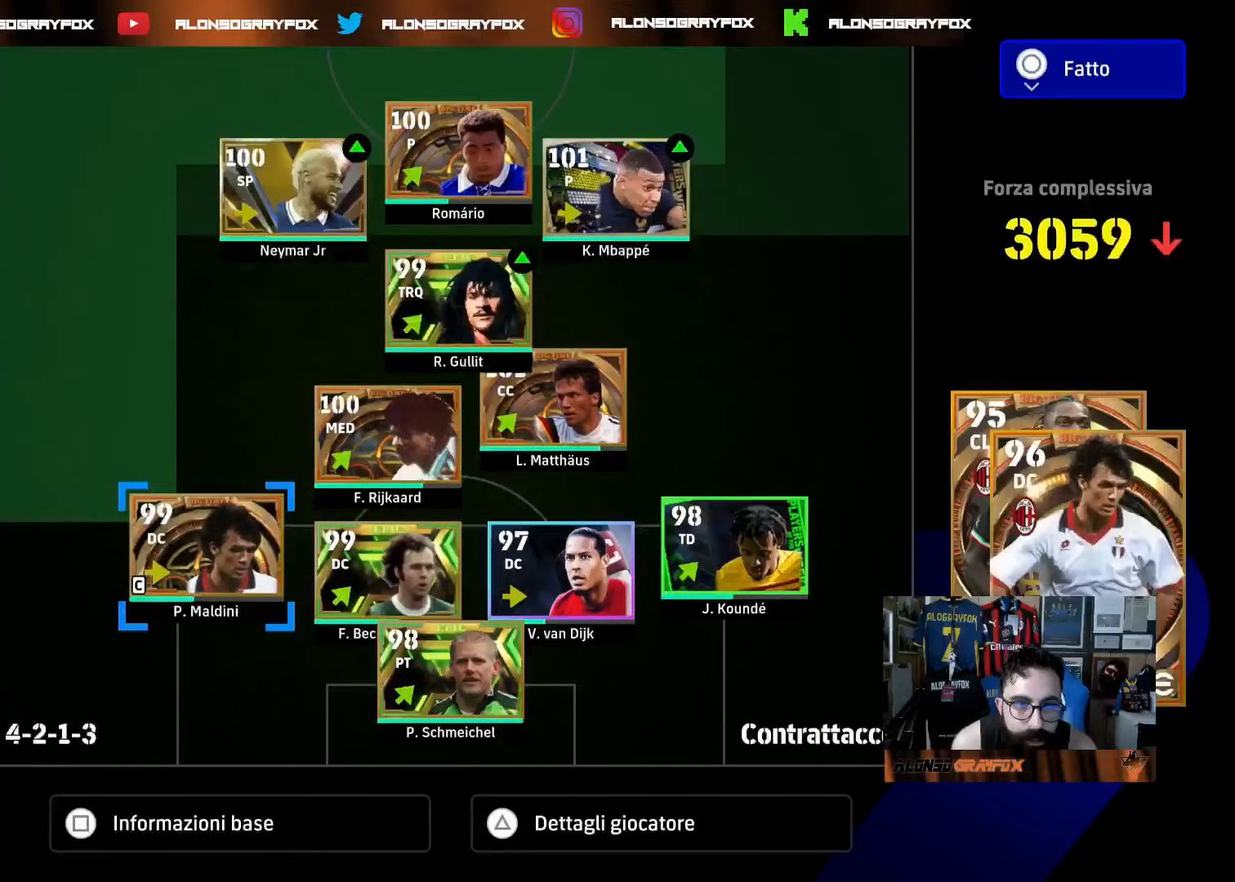
{"buttons": [], "left_stick": "center", "right_stick": "center", "events": [[100, "DPAD_LEFT", "down"], [183, "CIRCLE", "down"], [217, "DPAD_LEFT", "up"], [283, "CIRCLE", "up"], [367, "DPAD_DOWN", "down"], [483, "DPAD_DOWN", "up"]]}
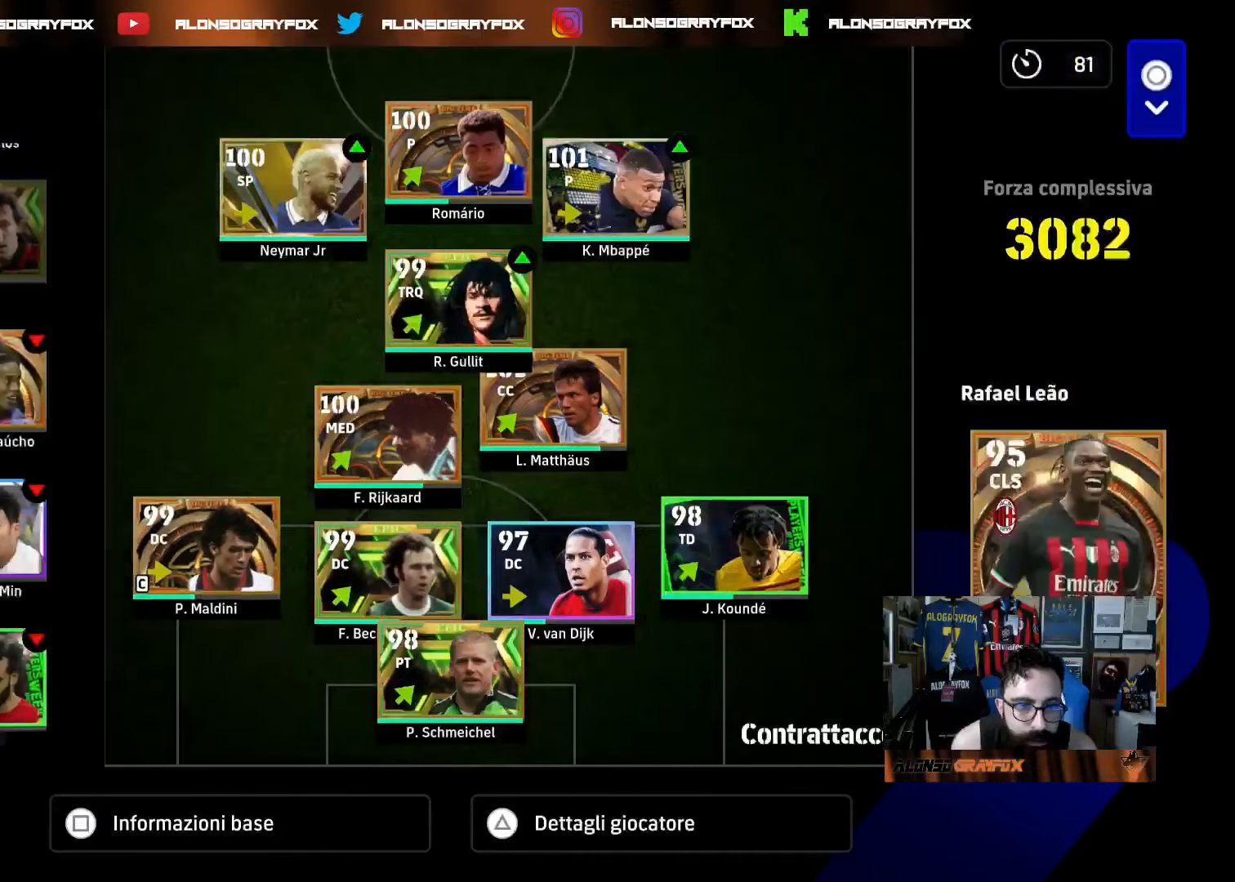
{"buttons": [], "left_stick": "center", "right_stick": "center", "events": [[233, "DPAD_DOWN", "down"], [317, "DPAD_DOWN", "up"], [433, "DPAD_RIGHT", "down"], [500, "DPAD_RIGHT", "up"]]}
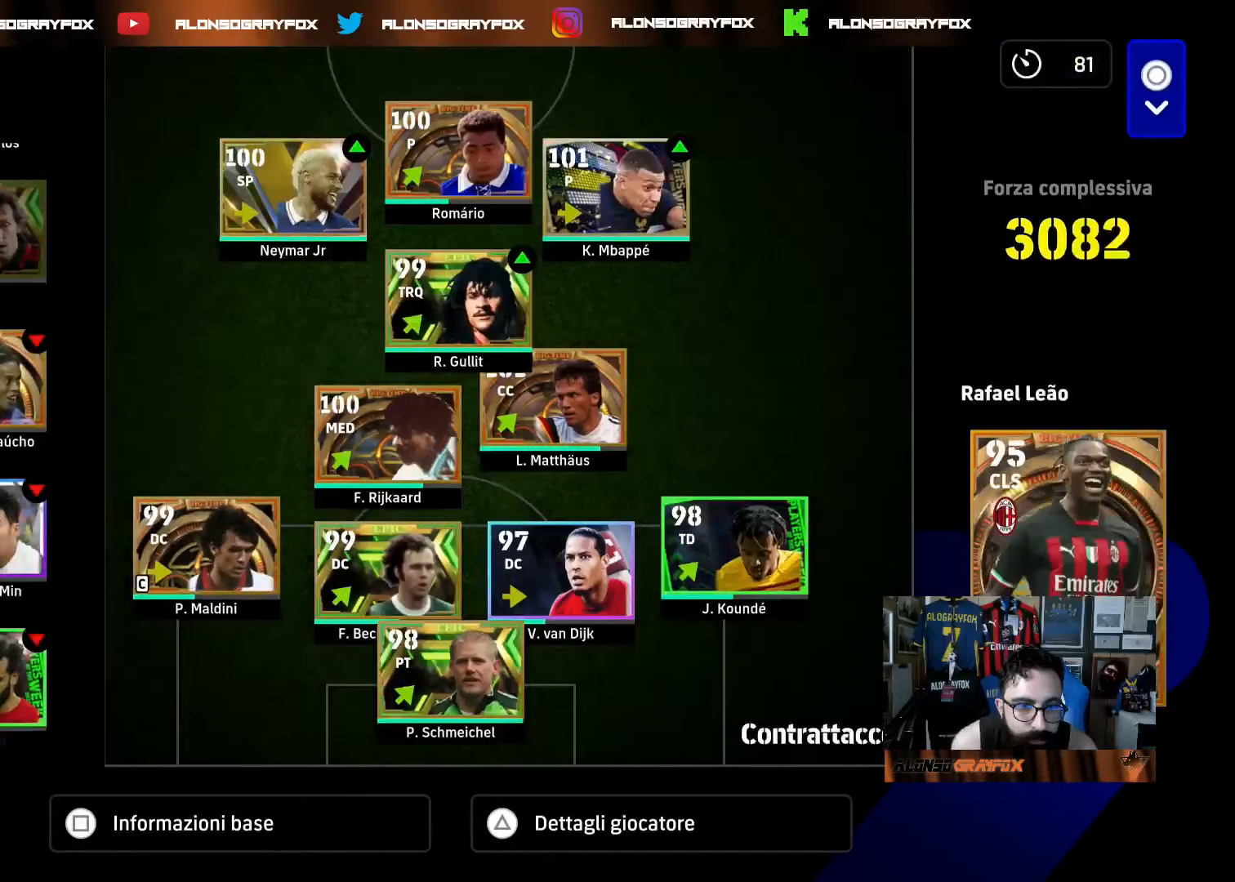
{"buttons": ["DPAD_LEFT"], "left_stick": "center", "right_stick": "center", "events": [[117, "DPAD_UP", "down"], [183, "DPAD_UP", "up"], [433, "DPAD_LEFT", "down"]]}
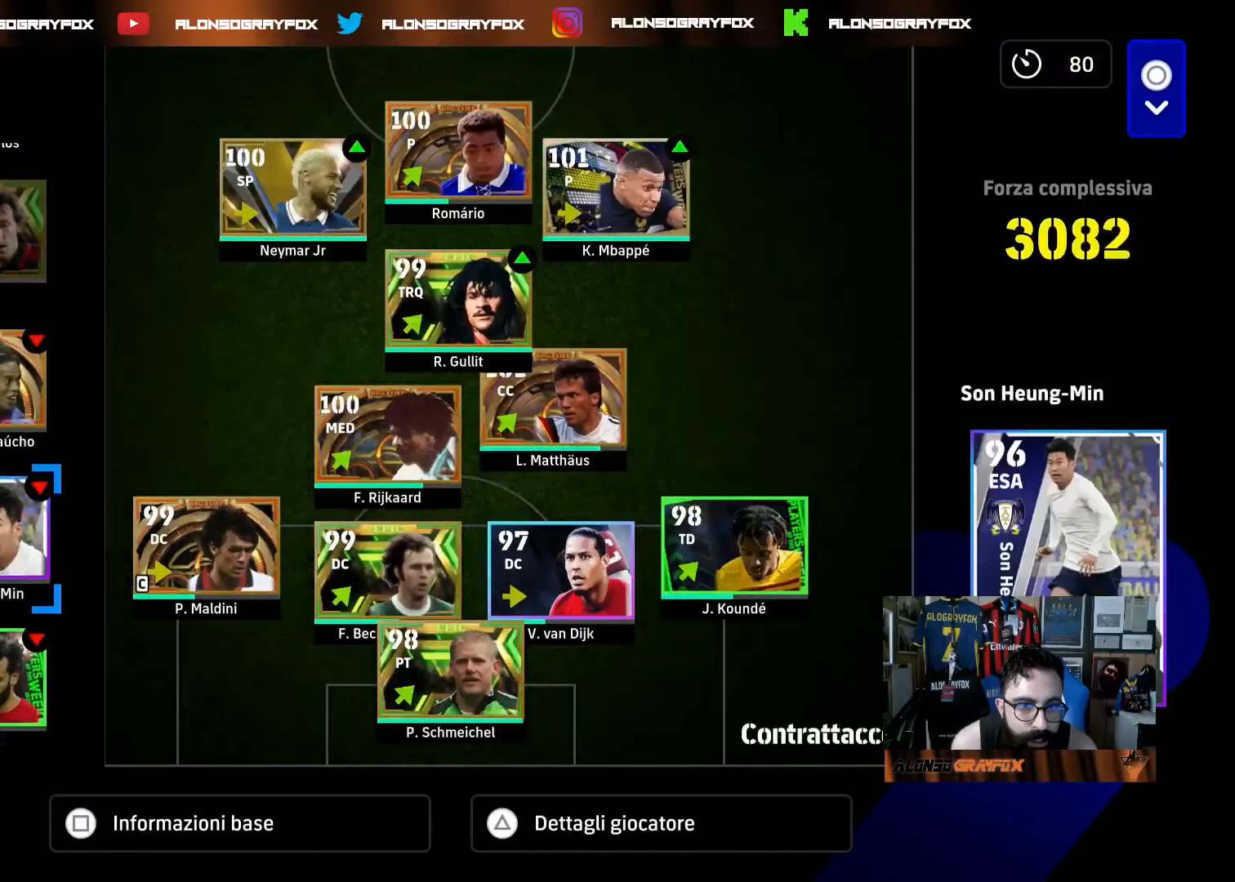
{"buttons": [], "left_stick": "center", "right_stick": "center"}
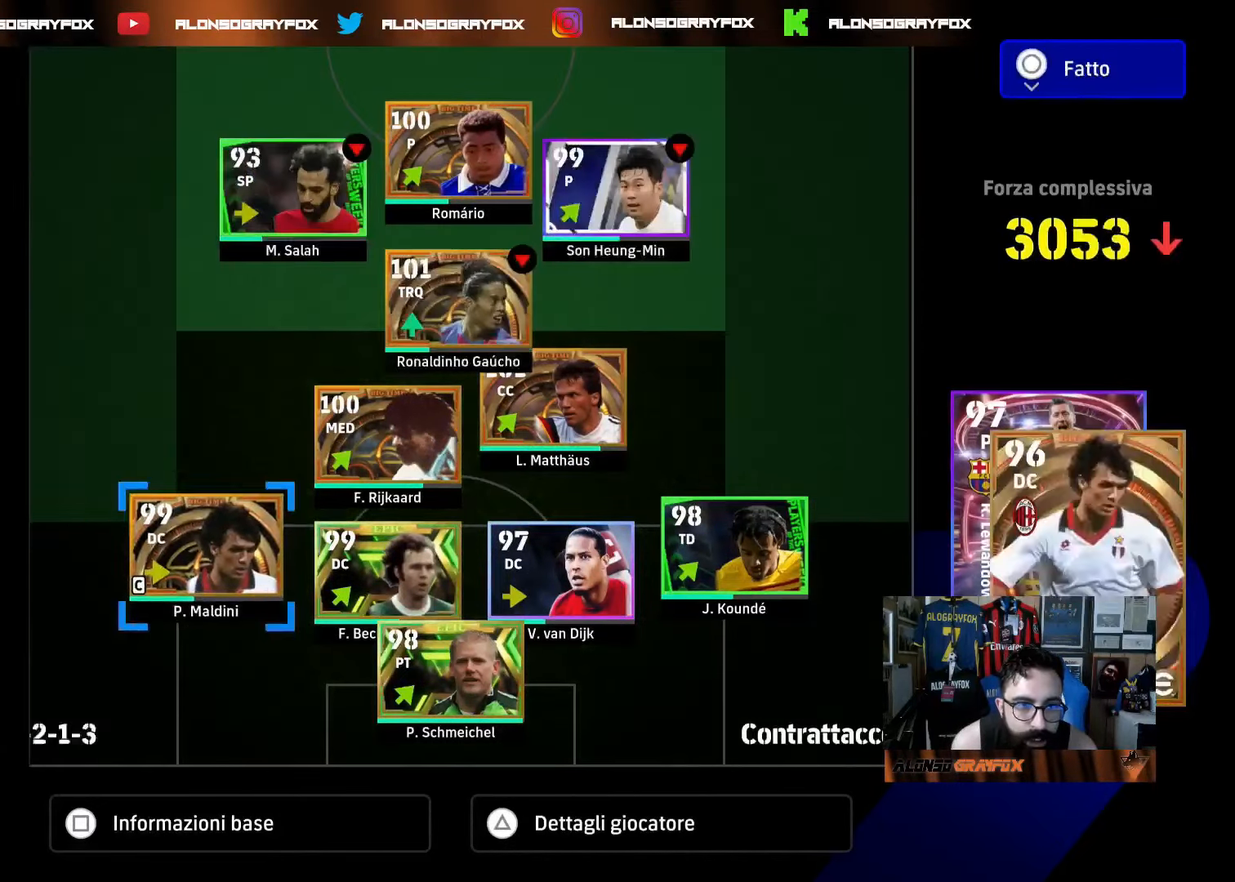
{"buttons": [], "left_stick": "center", "right_stick": "center", "events": [[50, "DPAD_RIGHT", "down"], [133, "DPAD_RIGHT", "up"], [200, "DPAD_UP", "down"], [283, "DPAD_UP", "up"], [367, "DPAD_UP", "down"], [450, "DPAD_UP", "up"]]}
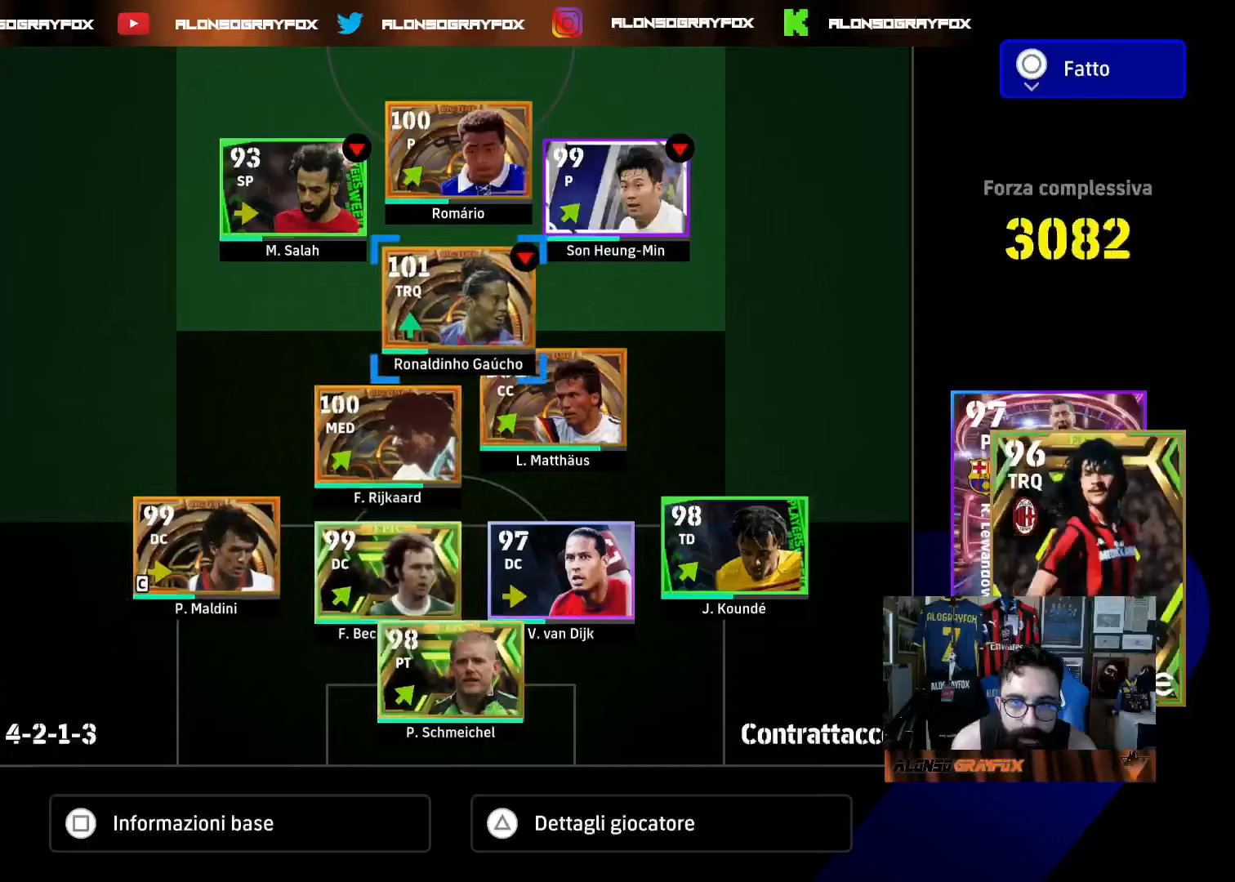
{"buttons": ["DPAD_LEFT"], "left_stick": "center", "right_stick": "center", "events": [[33, "DPAD_UP", "down"], [150, "DPAD_UP", "up"], [167, "CROSS", "down"], [267, "CROSS", "up"], [283, "DPAD_LEFT", "down"], [383, "DPAD_LEFT", "up"], [450, "DPAD_LEFT", "down"]]}
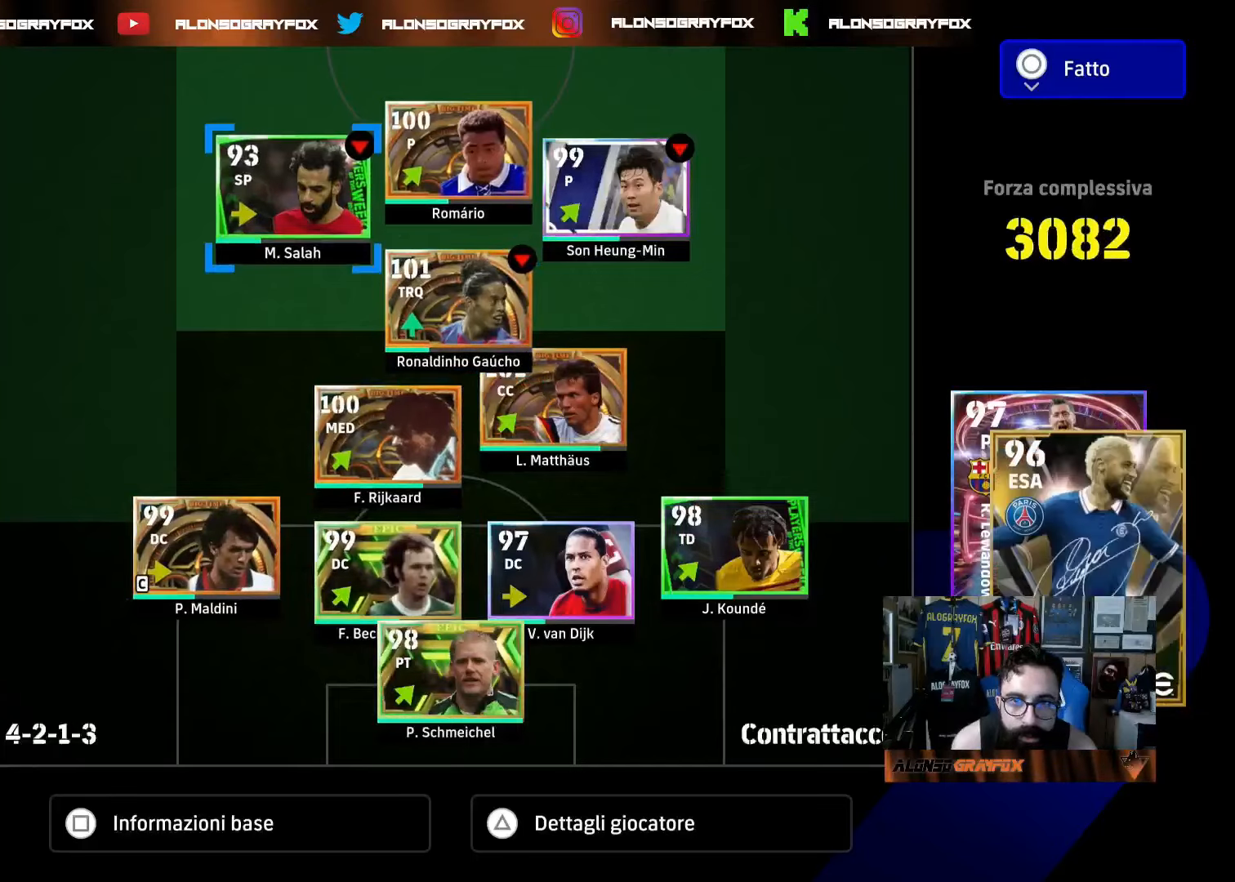
{"buttons": [], "left_stick": "center", "right_stick": "center", "events": [[50, "DPAD_LEFT", "up"]]}
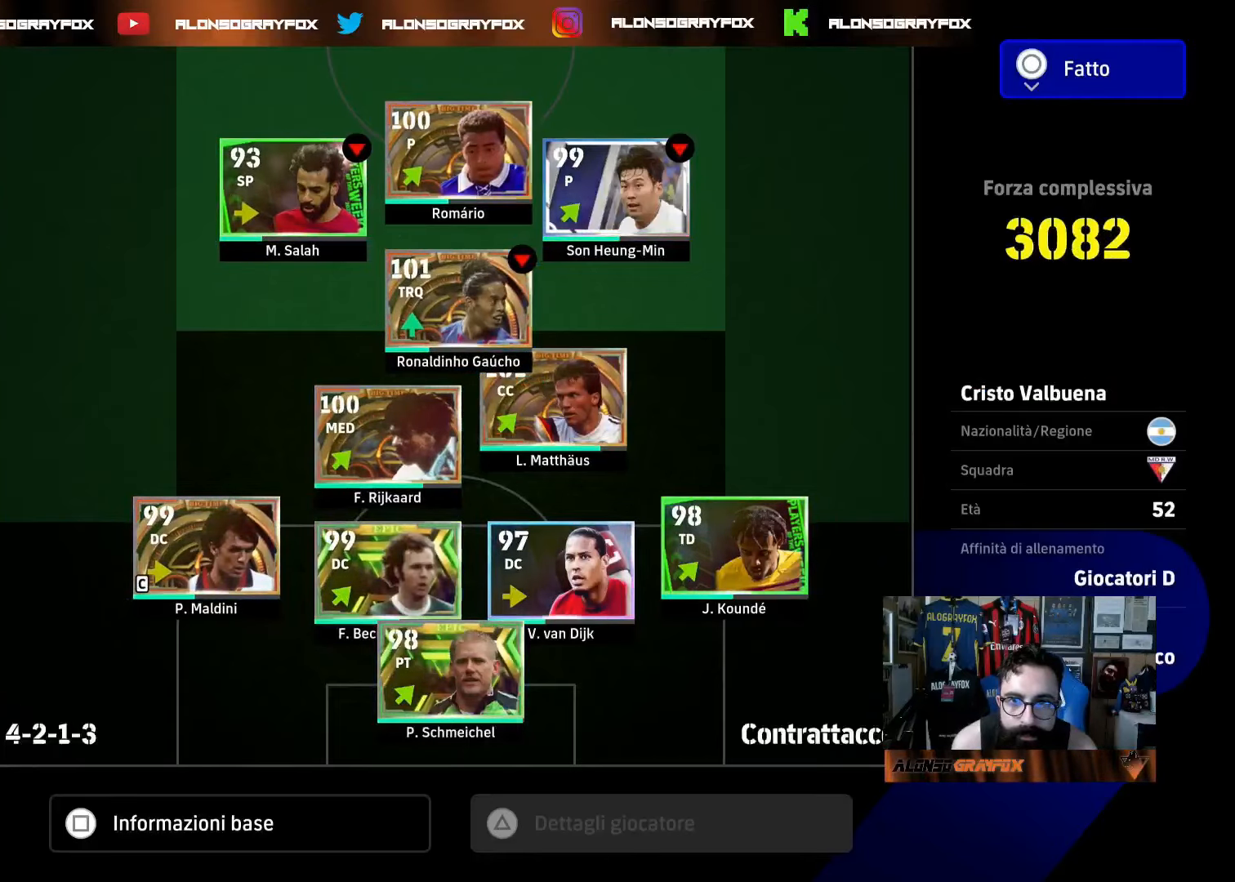
{"buttons": [], "left_stick": "center", "right_stick": "center", "events": []}
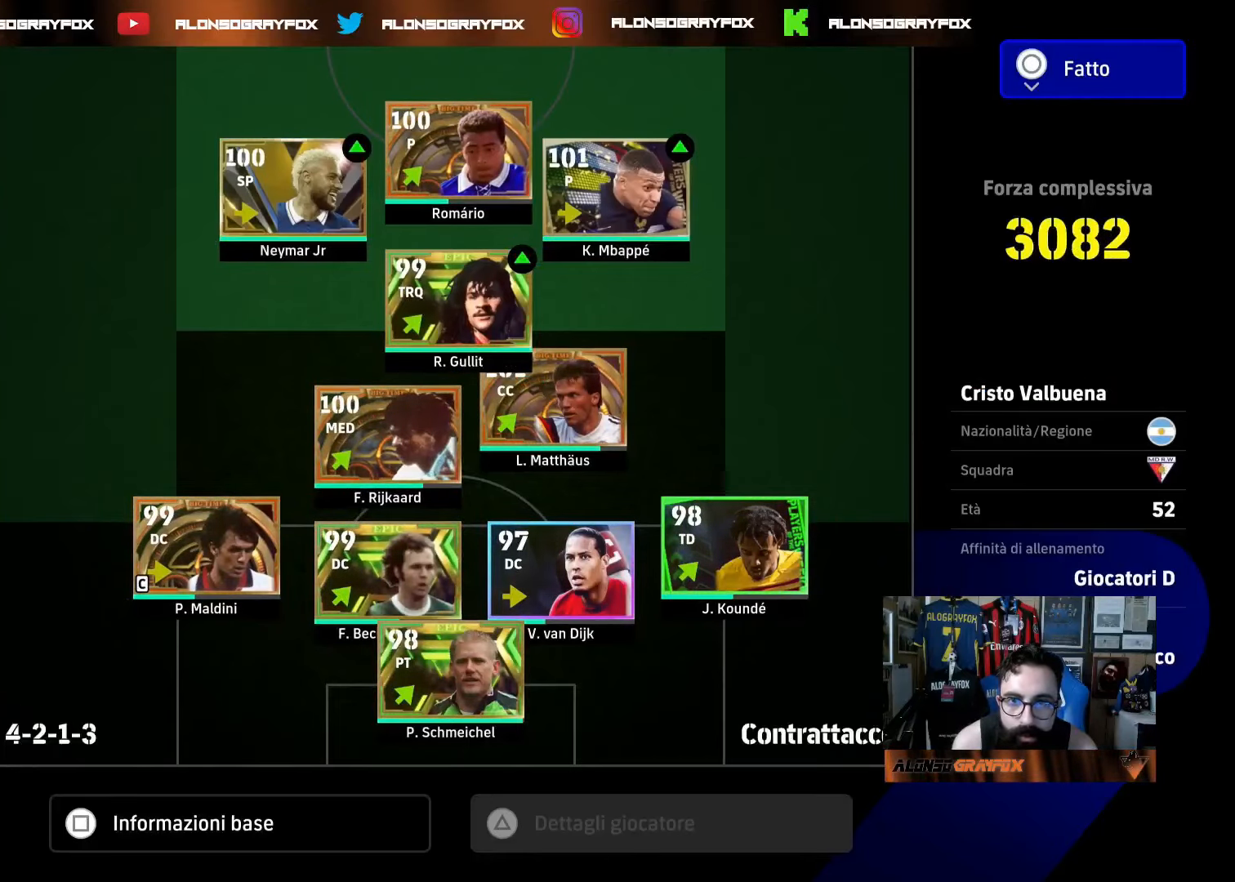
{"buttons": [], "left_stick": "center", "right_stick": "center", "events": [[300, "CIRCLE", "down"], [367, "CIRCLE", "up"]]}
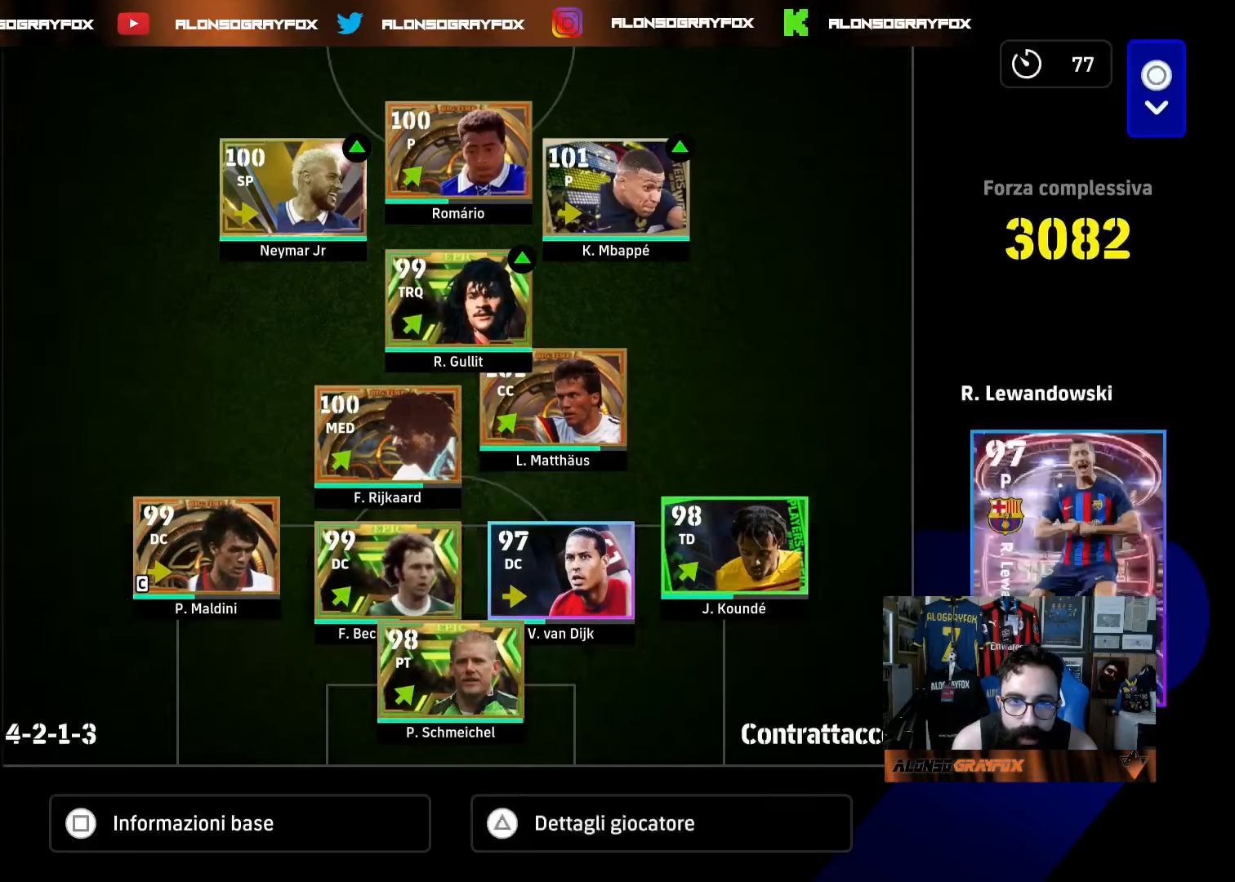
{"buttons": [], "left_stick": "center", "right_stick": "center", "events": [[67, "DPAD_LEFT", "down"], [200, "DPAD_LEFT", "up"], [233, "DPAD_LEFT", "down"], [317, "DPAD_LEFT", "up"], [317, "L2", "down"], [400, "DPAD_UP", "down"], [467, "L2", "up"], [500, "DPAD_UP", "up"]]}
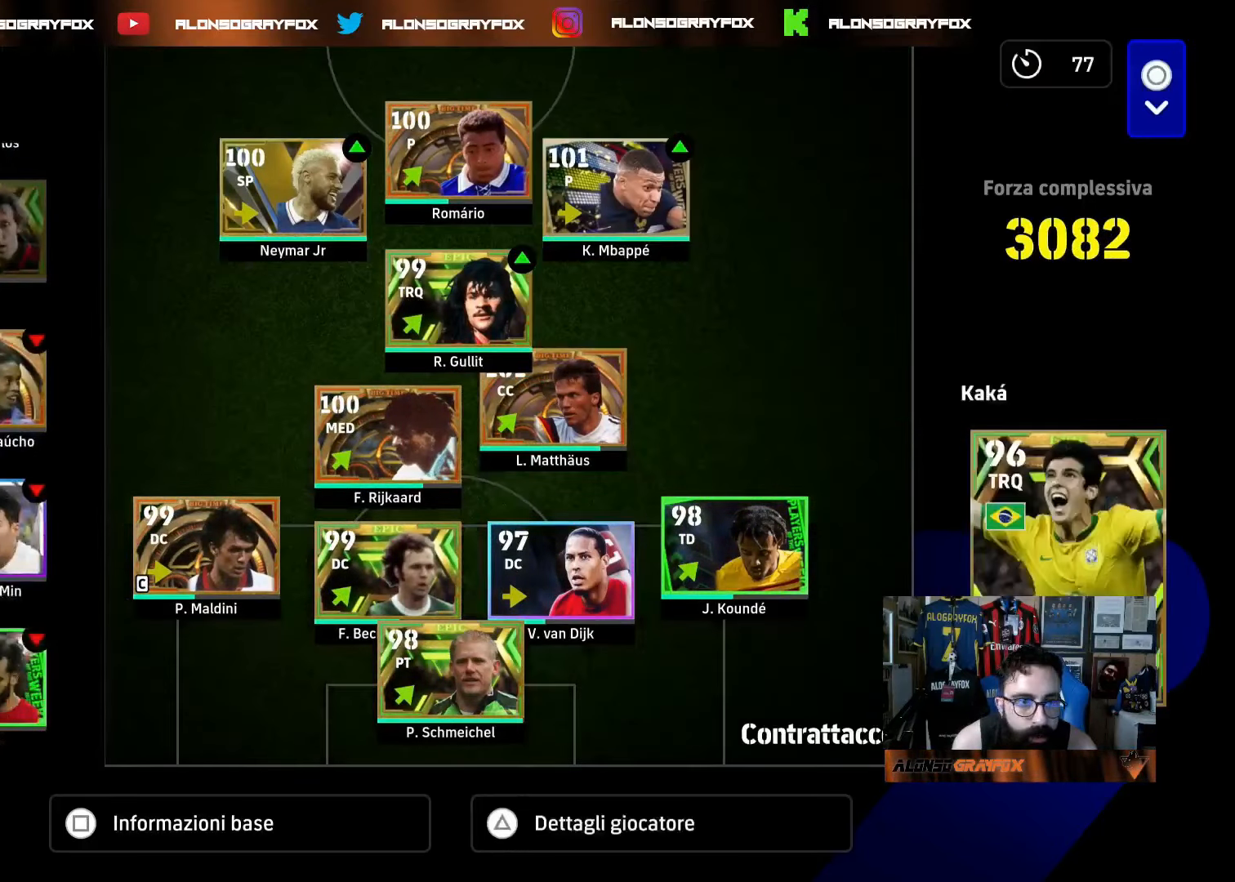
{"buttons": [], "left_stick": "center", "right_stick": "center", "events": [[33, "CIRCLE", "down"], [100, "CIRCLE", "up"], [250, "DPAD_UP", "down"], [350, "DPAD_UP", "up"], [433, "DPAD_UP", "down"], [483, "DPAD_UP", "up"]]}
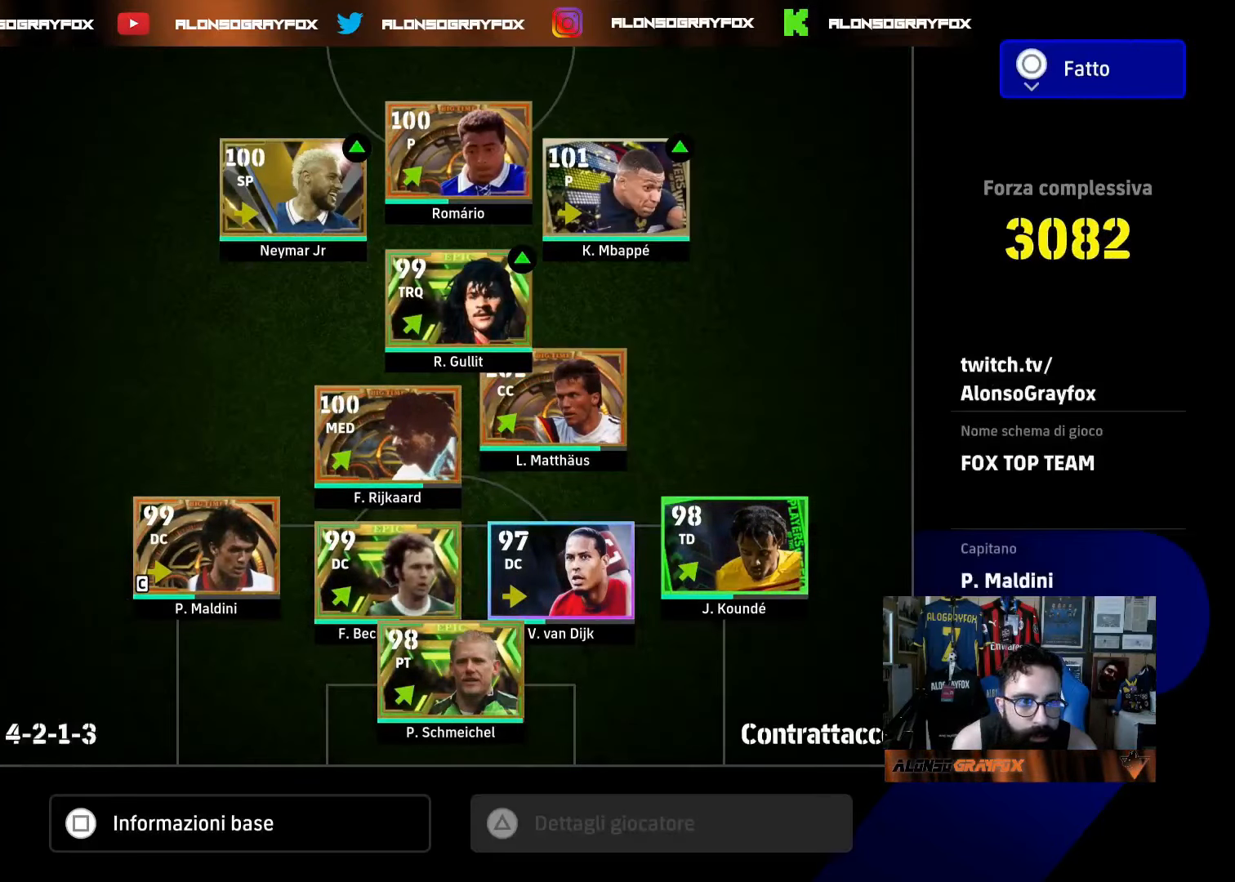
{"buttons": ["DPAD_DOWN"], "left_stick": "center", "right_stick": "center", "events": [[233, "CROSS", "down"], [317, "CROSS", "up"], [317, "DPAD_DOWN", "down"], [400, "DPAD_DOWN", "up"], [467, "DPAD_DOWN", "down"]]}
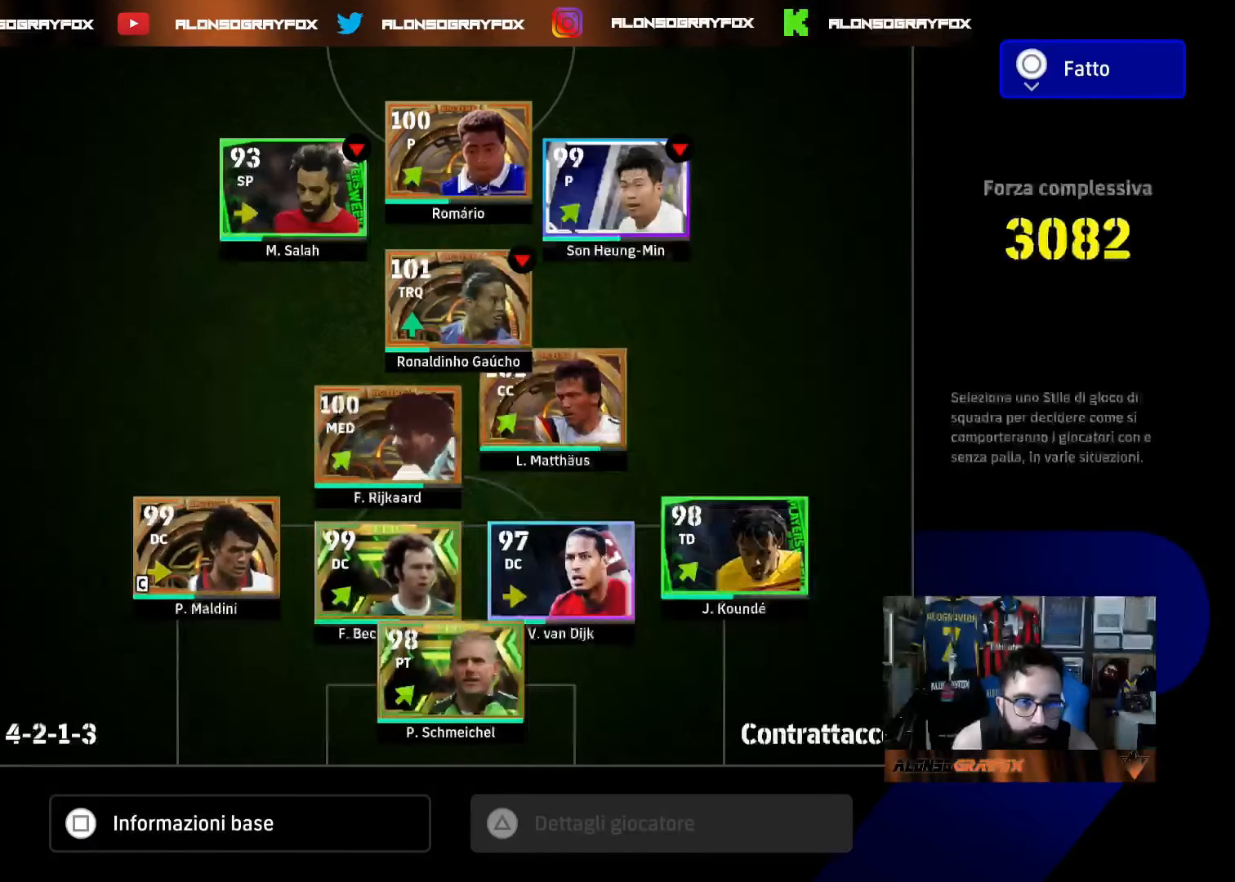
{"buttons": ["DPAD_DOWN"], "left_stick": "center", "right_stick": "center", "events": [[67, "DPAD_DOWN", "up"], [133, "CROSS", "down"], [217, "CROSS", "up"], [317, "DPAD_DOWN", "down"], [433, "DPAD_DOWN", "up"], [483, "DPAD_DOWN", "down"]]}
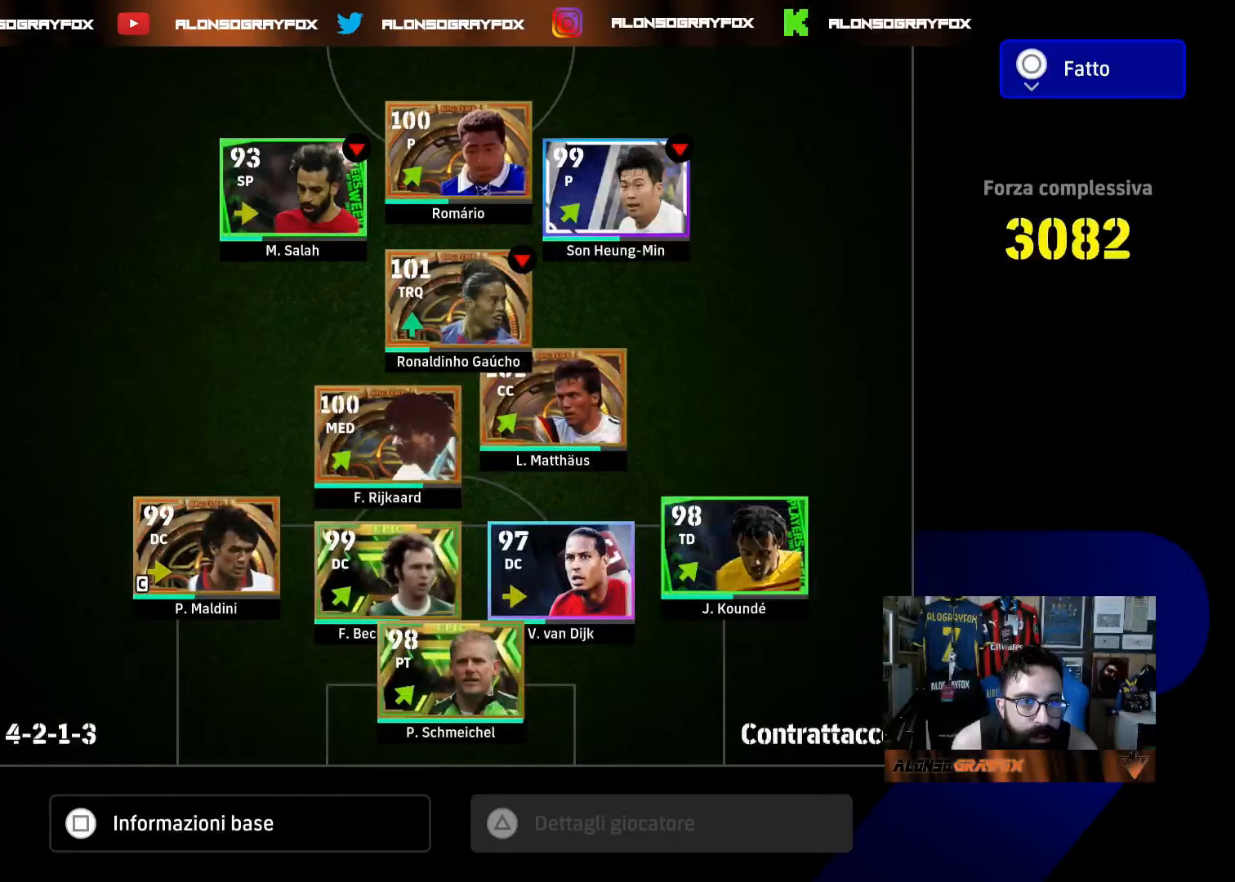
{"buttons": [], "left_stick": "center", "right_stick": "center", "events": [[100, "DPAD_DOWN", "up"], [317, "CROSS", "down"], [433, "CROSS", "up"]]}
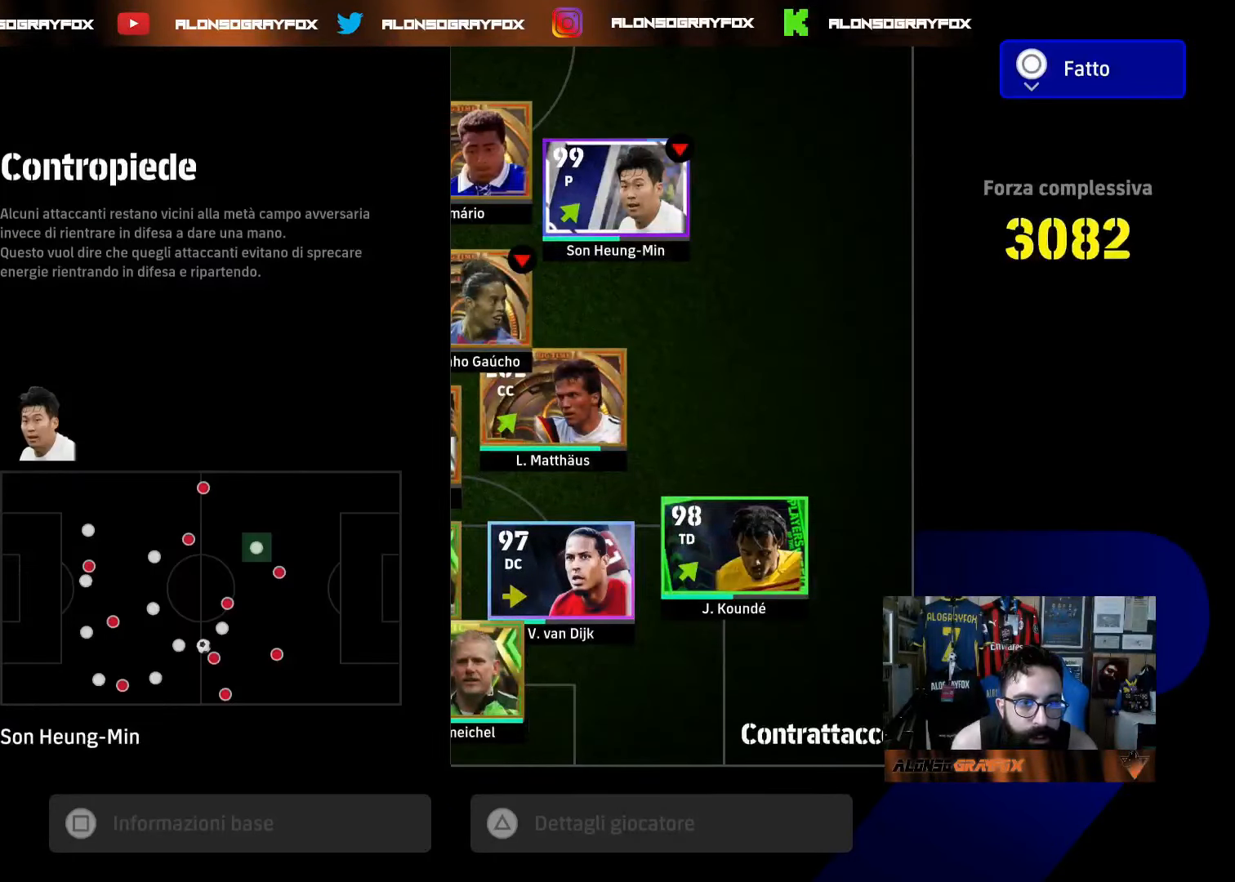
{"buttons": [], "left_stick": "center", "right_stick": "center", "events": [[167, "CIRCLE", "down"], [267, "CIRCLE", "up"], [300, "DPAD_DOWN", "down"], [417, "CROSS", "down"], [417, "DPAD_DOWN", "up"], [500, "CROSS", "up"]]}
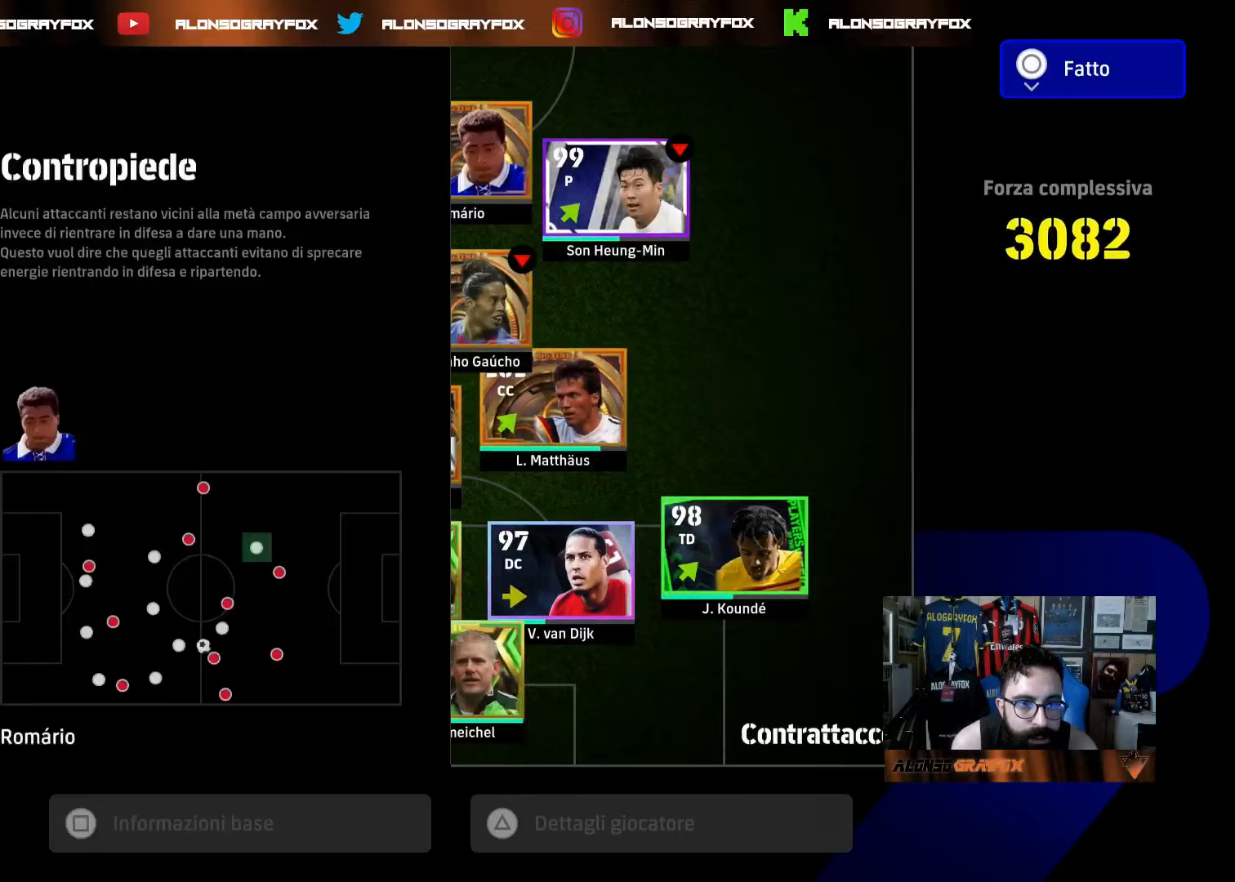
{"buttons": ["DPAD_UP"], "left_stick": "center", "right_stick": "center", "events": [[100, "CIRCLE", "down"], [217, "CIRCLE", "up"], [267, "DPAD_UP", "down"], [367, "DPAD_UP", "up"], [450, "DPAD_UP", "down"]]}
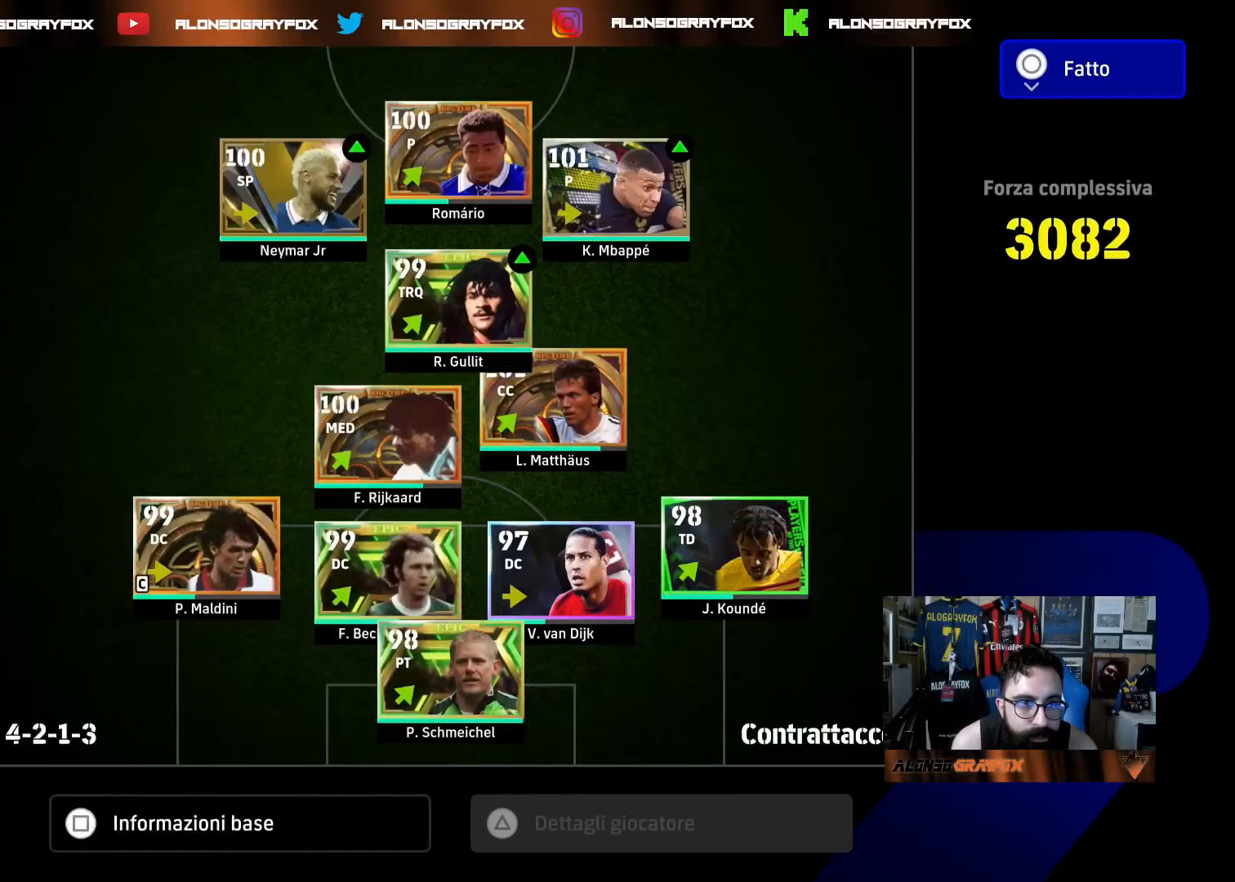
{"buttons": ["CROSS"], "left_stick": "center", "right_stick": "center", "events": [[17, "DPAD_UP", "up"], [83, "DPAD_UP", "down"], [183, "DPAD_UP", "up"], [450, "CROSS", "down"]]}
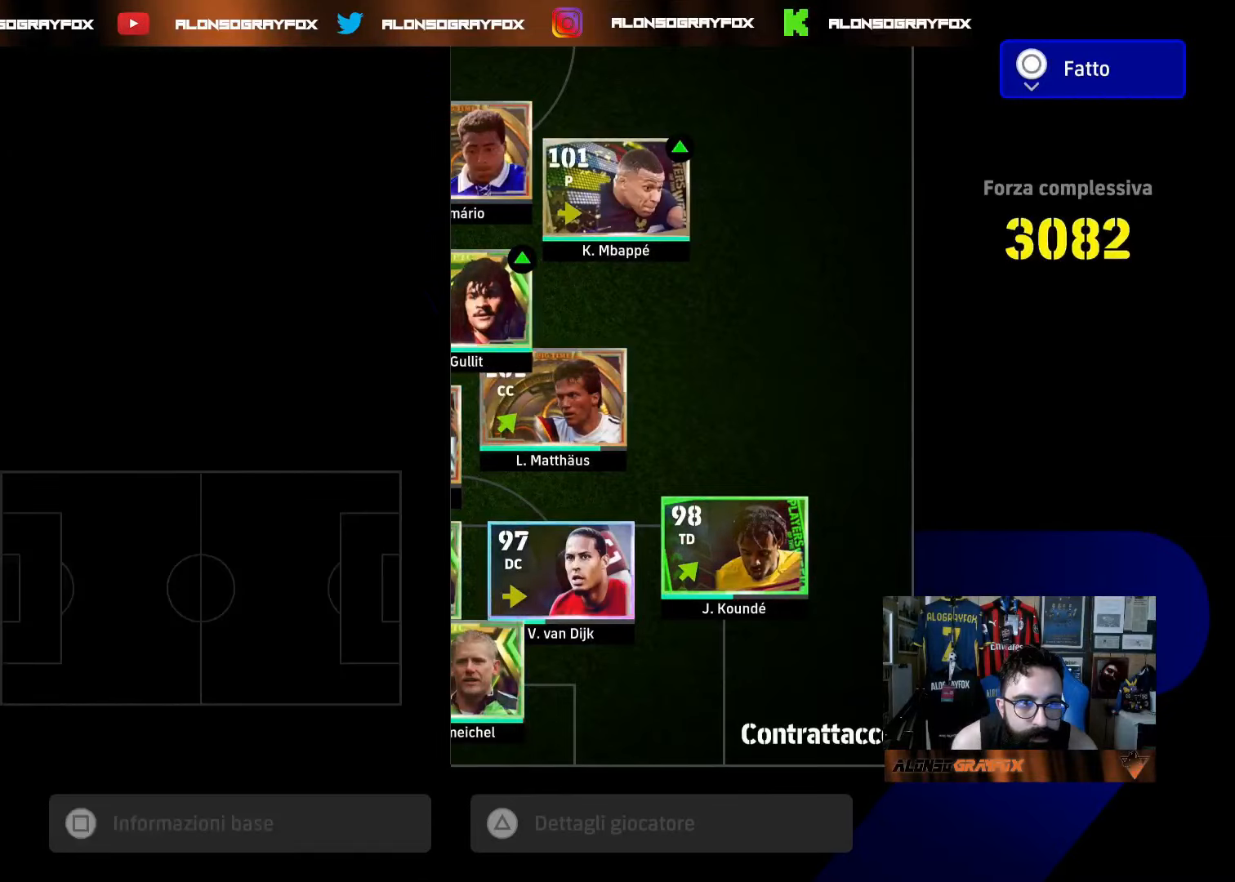
{"buttons": ["DPAD_DOWN"], "left_stick": "center", "right_stick": "center", "events": [[83, "CROSS", "up"], [200, "DPAD_DOWN", "down"], [300, "DPAD_DOWN", "up"], [383, "CROSS", "down"], [467, "CROSS", "up"], [500, "DPAD_DOWN", "down"]]}
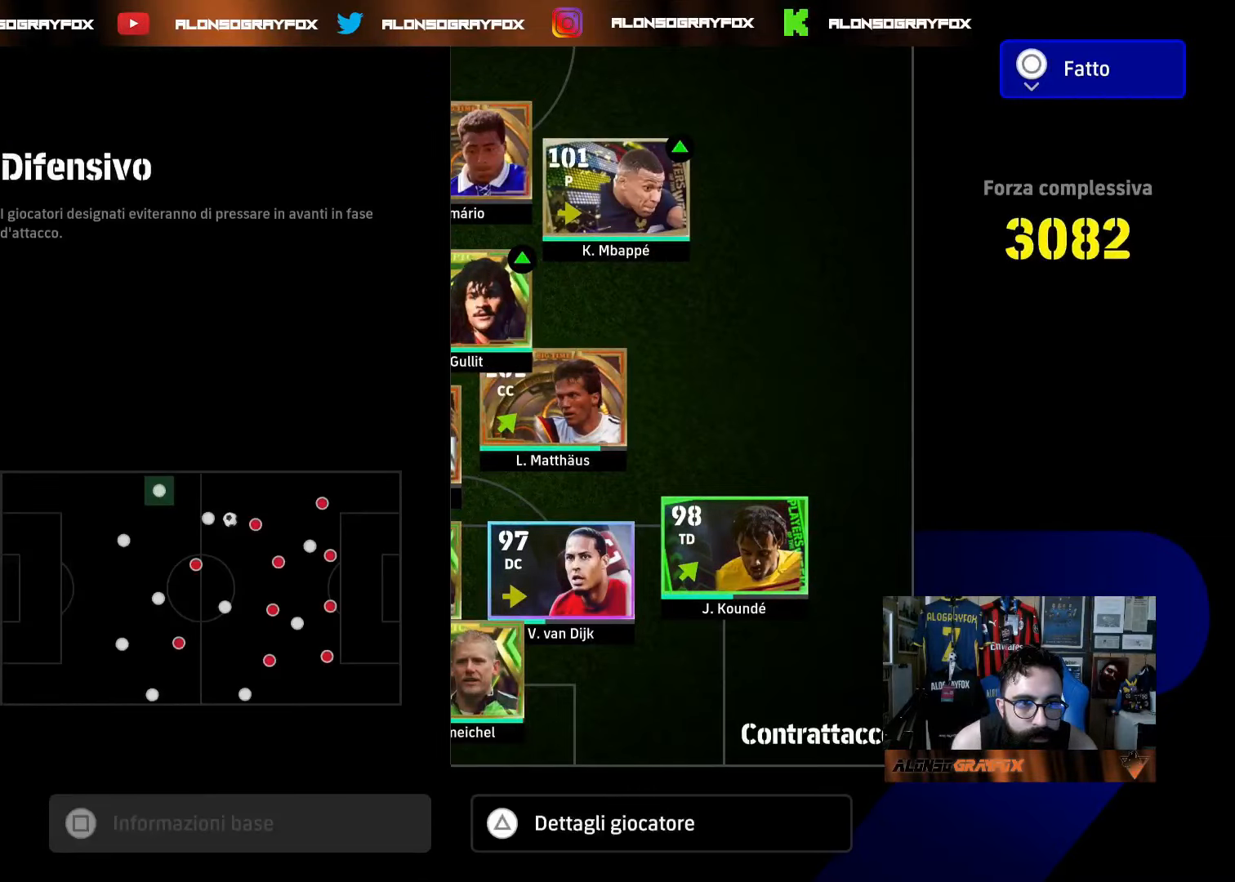
{"buttons": [], "left_stick": "center", "right_stick": "center", "events": [[67, "DPAD_DOWN", "up"], [117, "DPAD_DOWN", "down"], [200, "DPAD_DOWN", "up"], [267, "DPAD_DOWN", "down"], [367, "DPAD_DOWN", "up"], [400, "DPAD_DOWN", "down"], [500, "DPAD_DOWN", "up"]]}
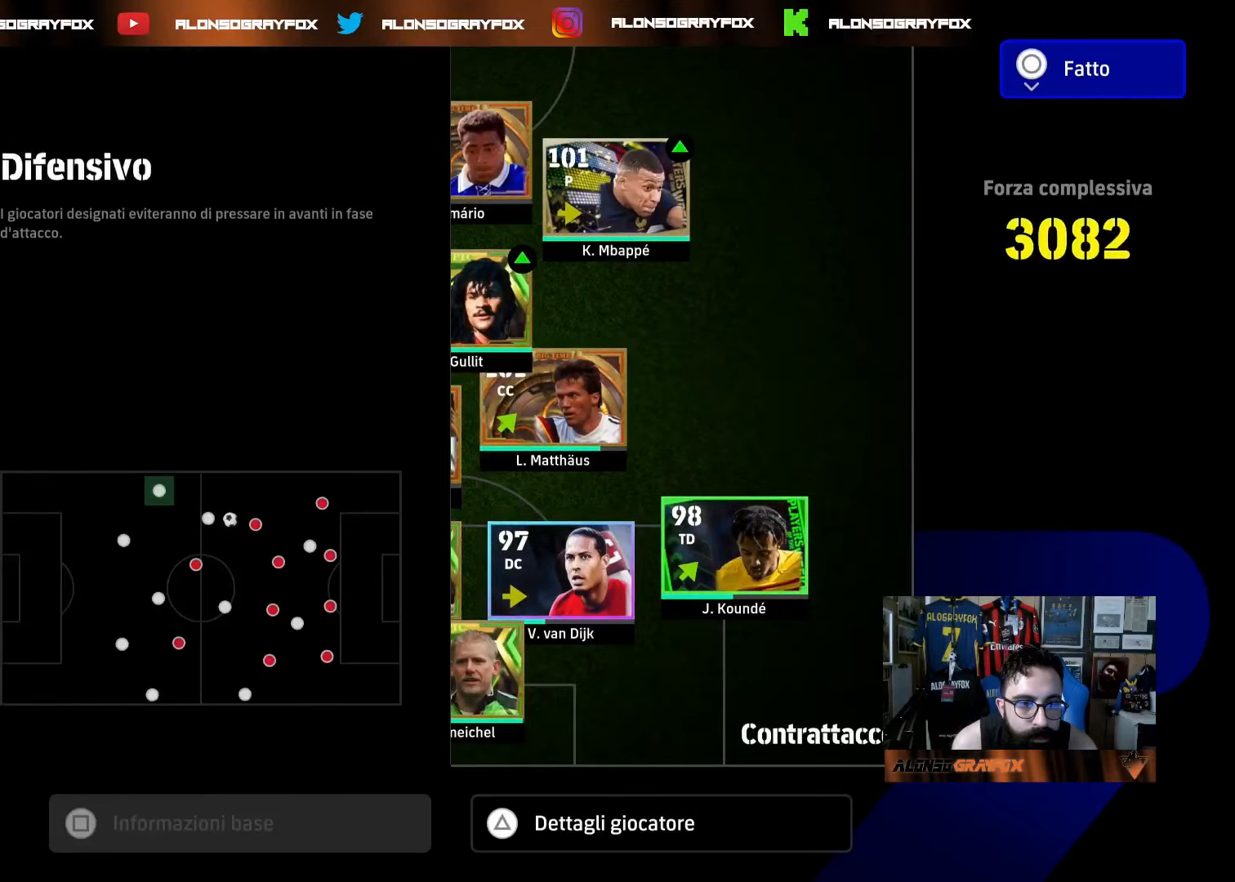
{"buttons": ["CROSS", "DPAD_DOWN"], "left_stick": "center", "right_stick": "center", "events": [[167, "DPAD_UP", "down"], [267, "DPAD_UP", "up"], [383, "DPAD_DOWN", "down"], [483, "CROSS", "down"]]}
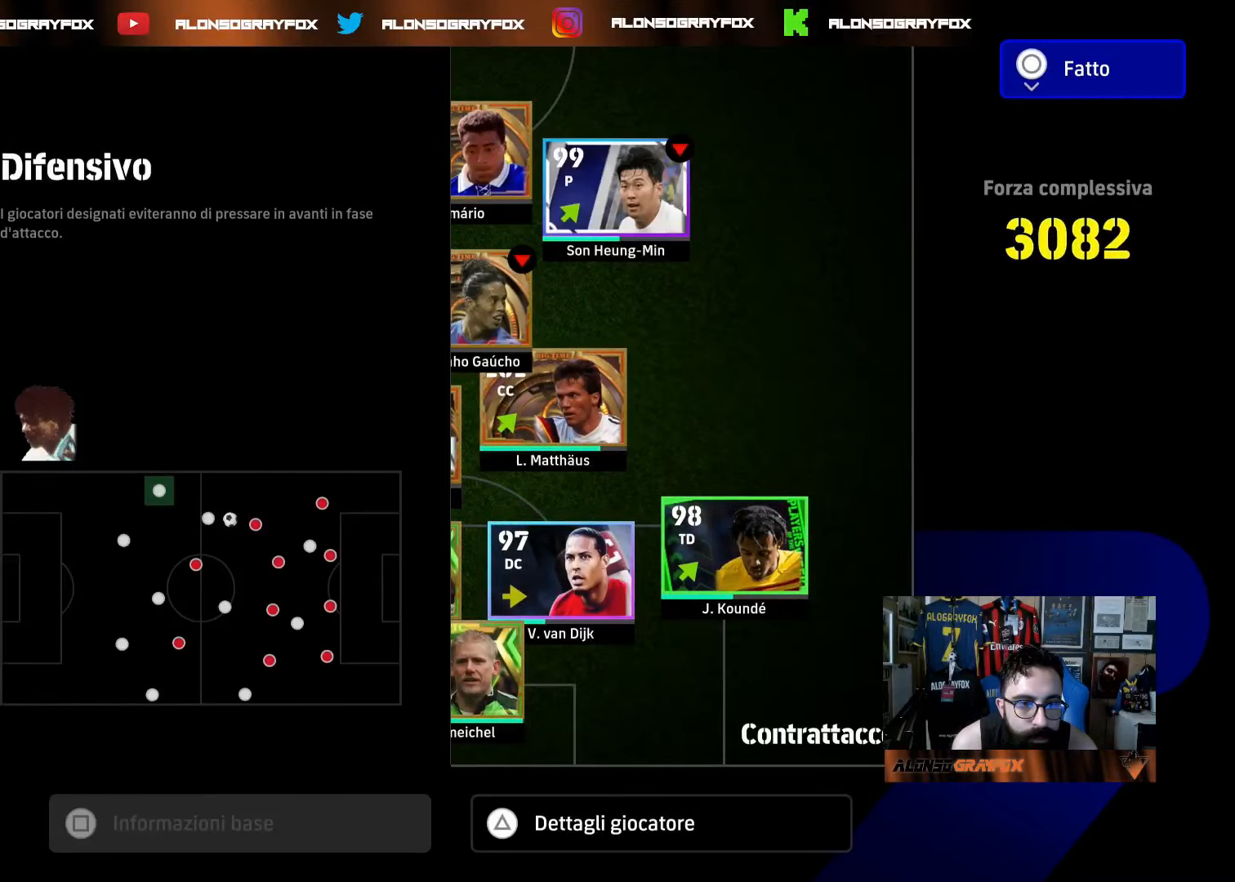
{"buttons": [], "left_stick": "center", "right_stick": "center", "events": [[17, "DPAD_DOWN", "up"], [50, "CROSS", "up"], [133, "CIRCLE", "down"], [217, "CIRCLE", "up"], [267, "CIRCLE", "down"], [350, "CIRCLE", "up"], [400, "CIRCLE", "down"], [483, "CIRCLE", "up"]]}
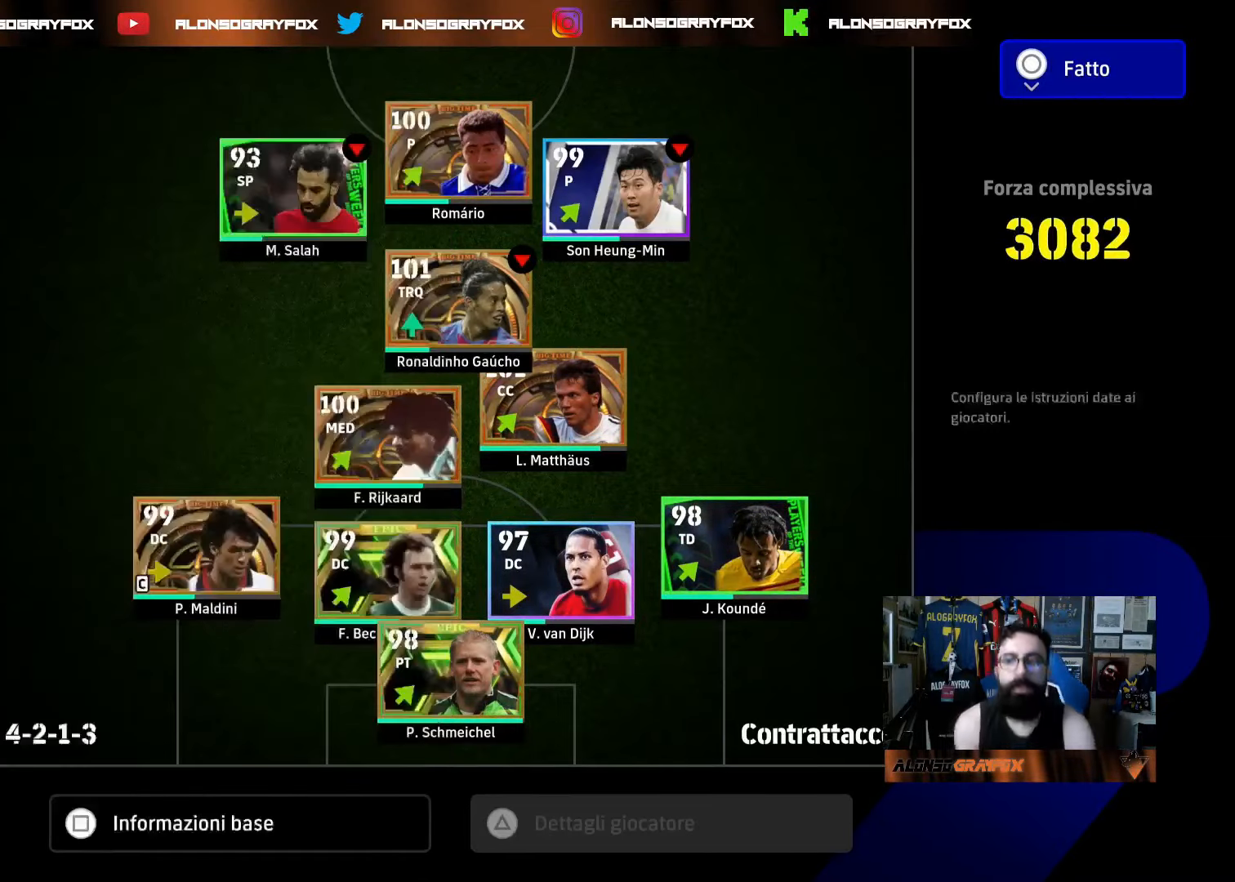
{"buttons": ["CIRCLE"], "left_stick": "center", "right_stick": "center", "events": [[33, "CIRCLE", "down"], [117, "CIRCLE", "up"], [183, "CIRCLE", "down"], [267, "CIRCLE", "up"], [317, "CIRCLE", "down"], [400, "CIRCLE", "up"], [467, "CIRCLE", "down"]]}
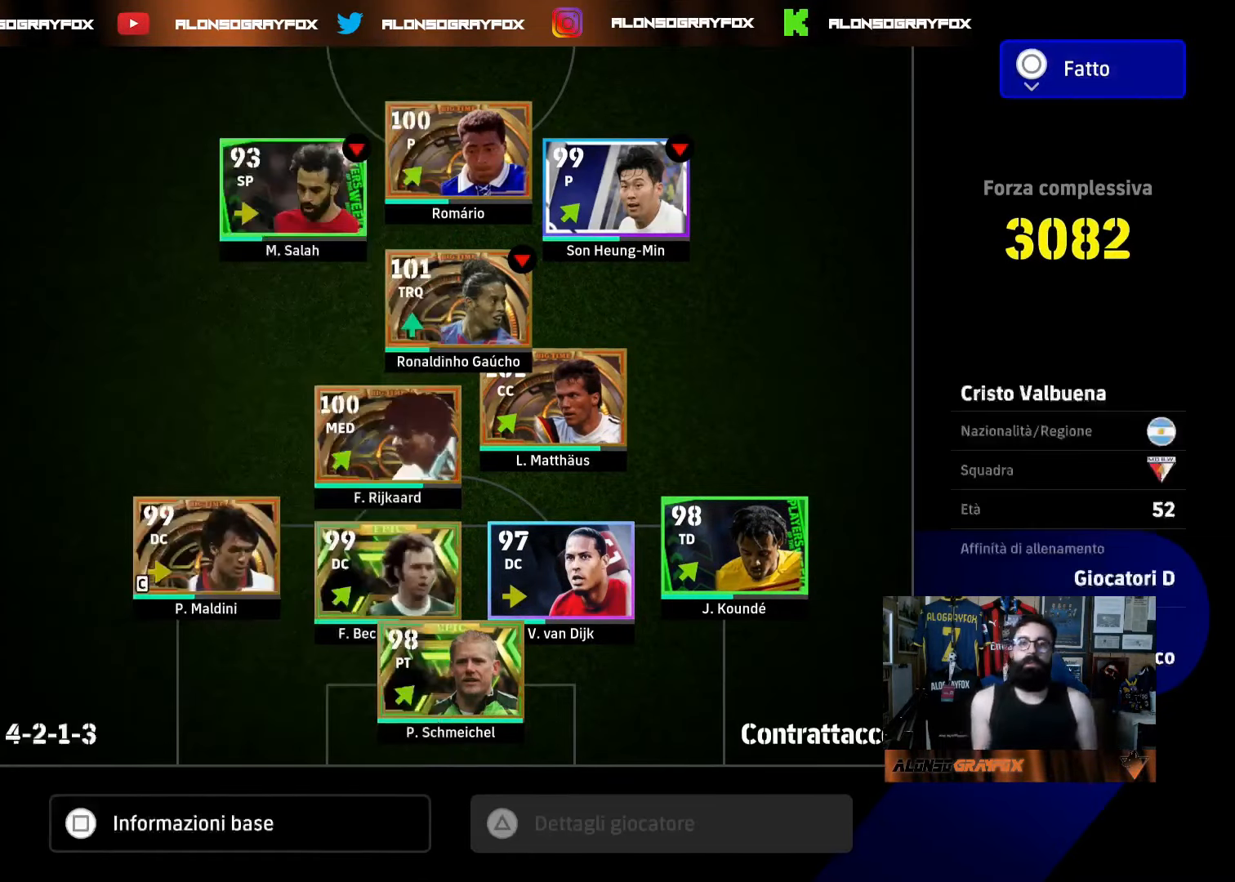
{"buttons": [], "left_stick": "center", "right_stick": "center", "events": [[50, "CIRCLE", "up"], [100, "CIRCLE", "down"], [183, "CIRCLE", "up"], [267, "CIRCLE", "down"], [350, "CIRCLE", "up"]]}
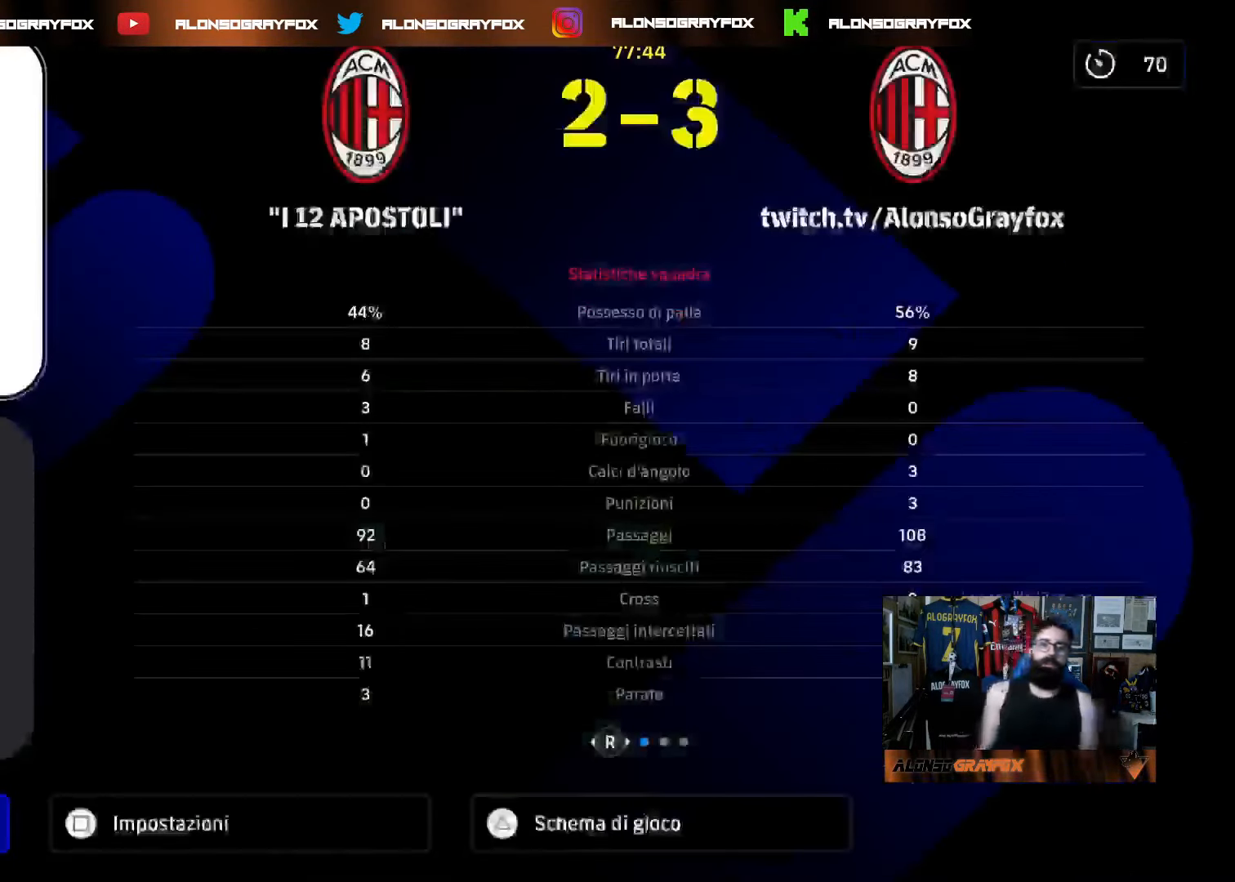
{"buttons": ["DPAD_LEFT"], "left_stick": "center", "right_stick": "center", "events": [[233, "TRIANGLE", "down"], [333, "TRIANGLE", "up"], [433, "DPAD_LEFT", "down"]]}
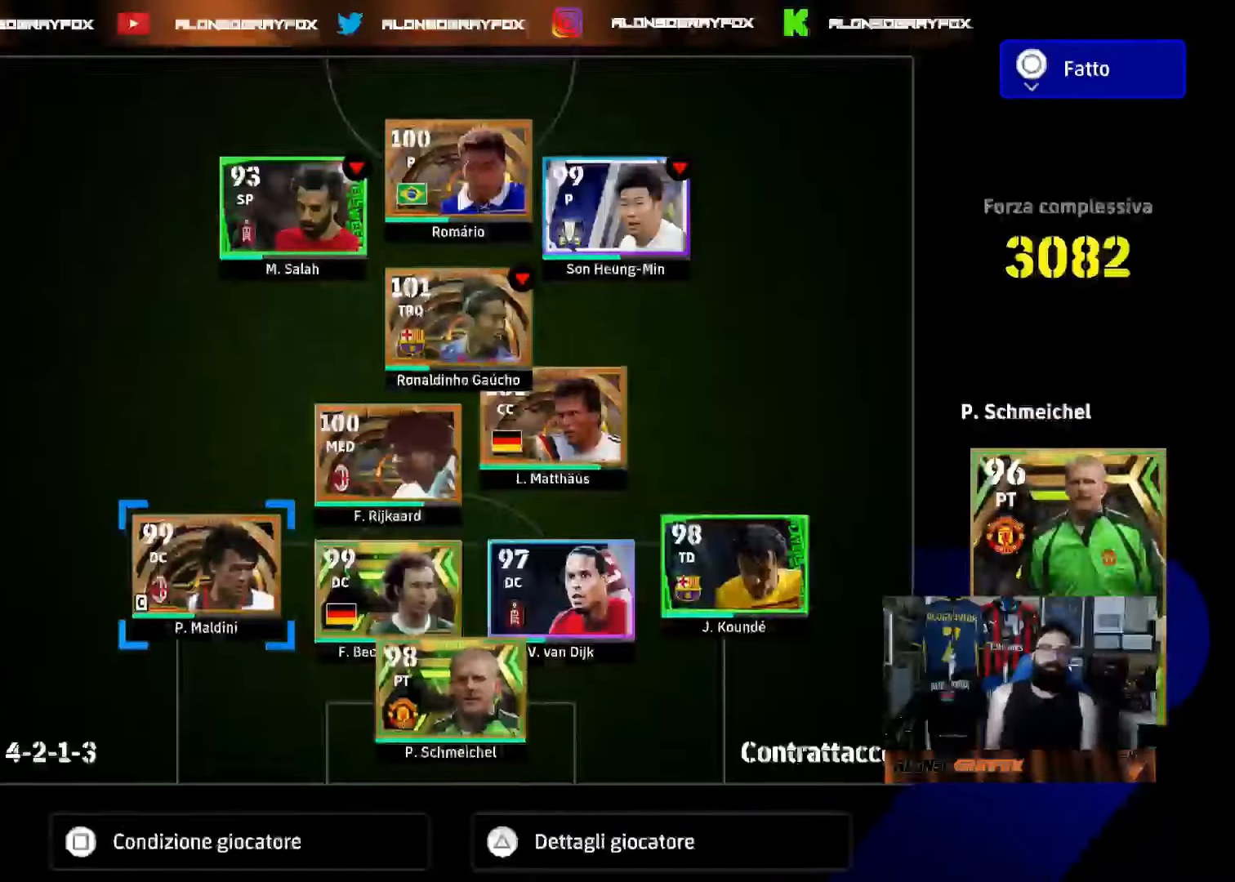
{"buttons": ["DPAD_UP"], "left_stick": "center", "right_stick": "center", "events": [[50, "DPAD_LEFT", "up"], [100, "DPAD_LEFT", "down"], [183, "DPAD_LEFT", "up"], [250, "DPAD_LEFT", "down"], [350, "DPAD_LEFT", "up"], [450, "DPAD_UP", "down"]]}
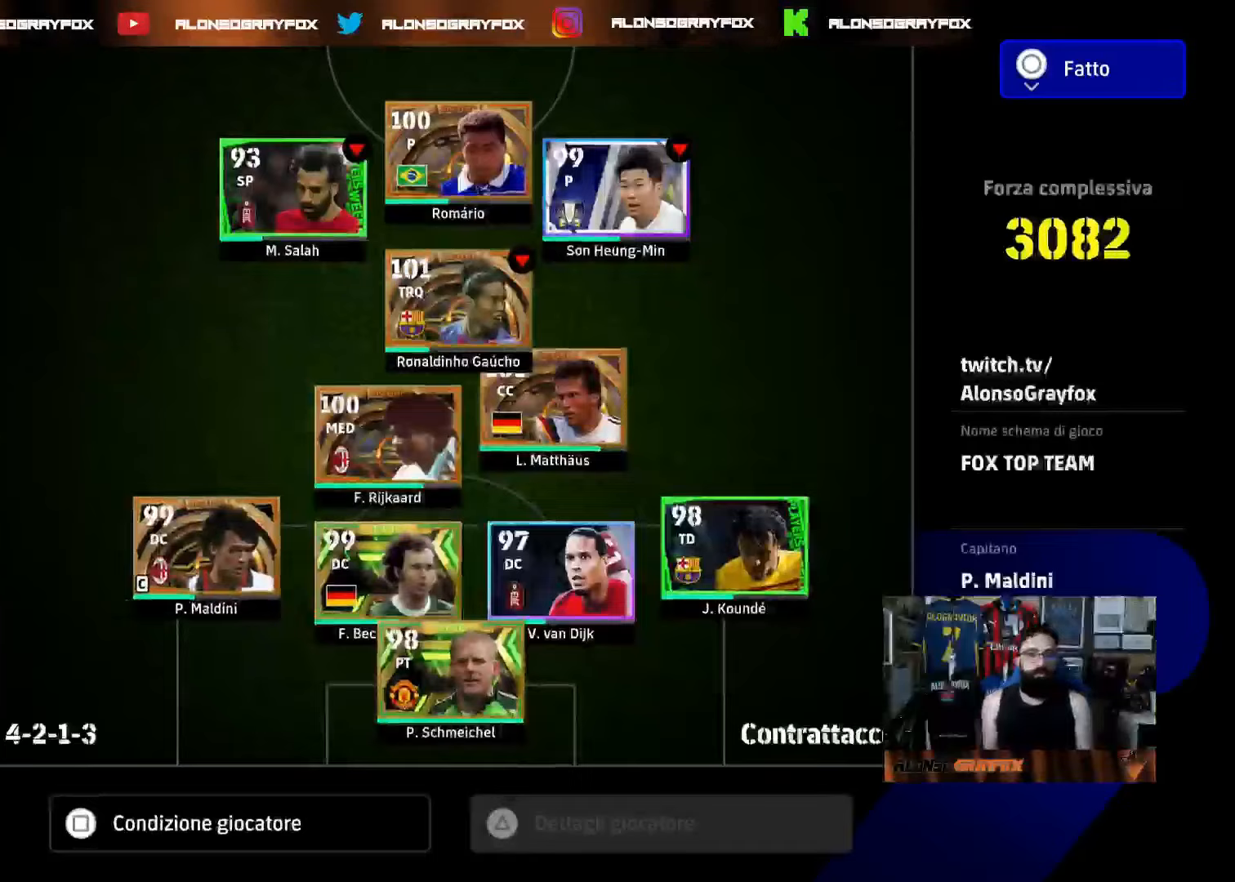
{"buttons": [], "left_stick": "center", "right_stick": "center", "events": [[33, "CROSS", "down"], [50, "DPAD_UP", "up"], [100, "CROSS", "up"], [150, "DPAD_DOWN", "down"], [233, "DPAD_DOWN", "up"], [283, "DPAD_DOWN", "down"], [383, "DPAD_DOWN", "up"]]}